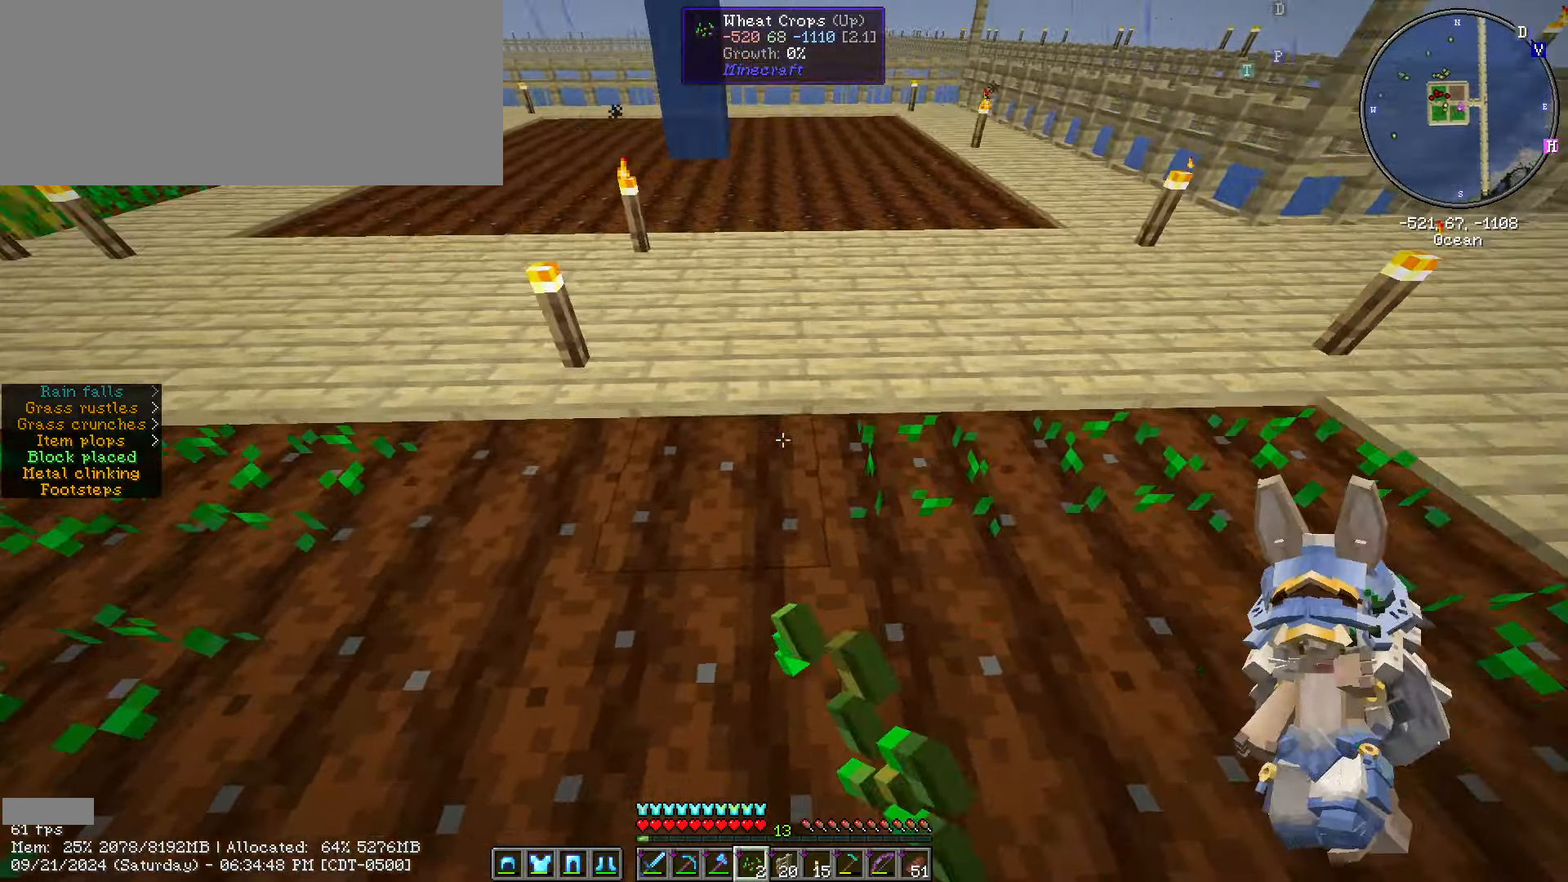
Gameplay with keyboard and mouse; each line is a JSON object with the keys and mouse buttons held at the frame after it. "events" lists presses ("down") and releases ("up") of ".", "/", "0", "1", "2", "3", "4", "5", "6", "7", "8", "9", "a", "alt_l", "alt_r", "b", "backslash", "backspace", "c", "caps_lock", "comma", "ctrl_l", "ctrl_r", "d", "e", "equals", "escape", "f", "f1", "f10", "f11", "f12", "f2", "f3", "f4", "f5", "f6", "f7", "f8", "f9", "g", "h", "i", "j", "k", "l", "lbracket", "m", "minus", "n", "o", "p", "q", "quote", "r", "rbracket", "return", "s", "semicolon", "shift_l", "shift_r", "space", "super", "t", "tab", "tilde", "u", "v", "w", "x", "y", "z", "mouse_left", "mouse_wheel" and "mouse_right" between this image and that frame as [ms after this image, input, new state], when the widget could be followed in between. "mouse_left", "mouse_wheel", "mouse_right" = the "left", "wheel", "right" buttons of the "mouse" list. No other keys are recorded. Fast repeated clicks can show as one long hold. "wheel" means that the mouse wheel is clicked or scrolled. Not read: mouse_move.
{"keys": ["d"], "mouse": ["right"], "events": [[33, "mouse_right", "down"], [133, "mouse_right", "up"], [267, "mouse_right", "down"], [317, "mouse_right", "up"], [367, "a", "up"], [367, "d", "down"], [467, "mouse_right", "down"]]}
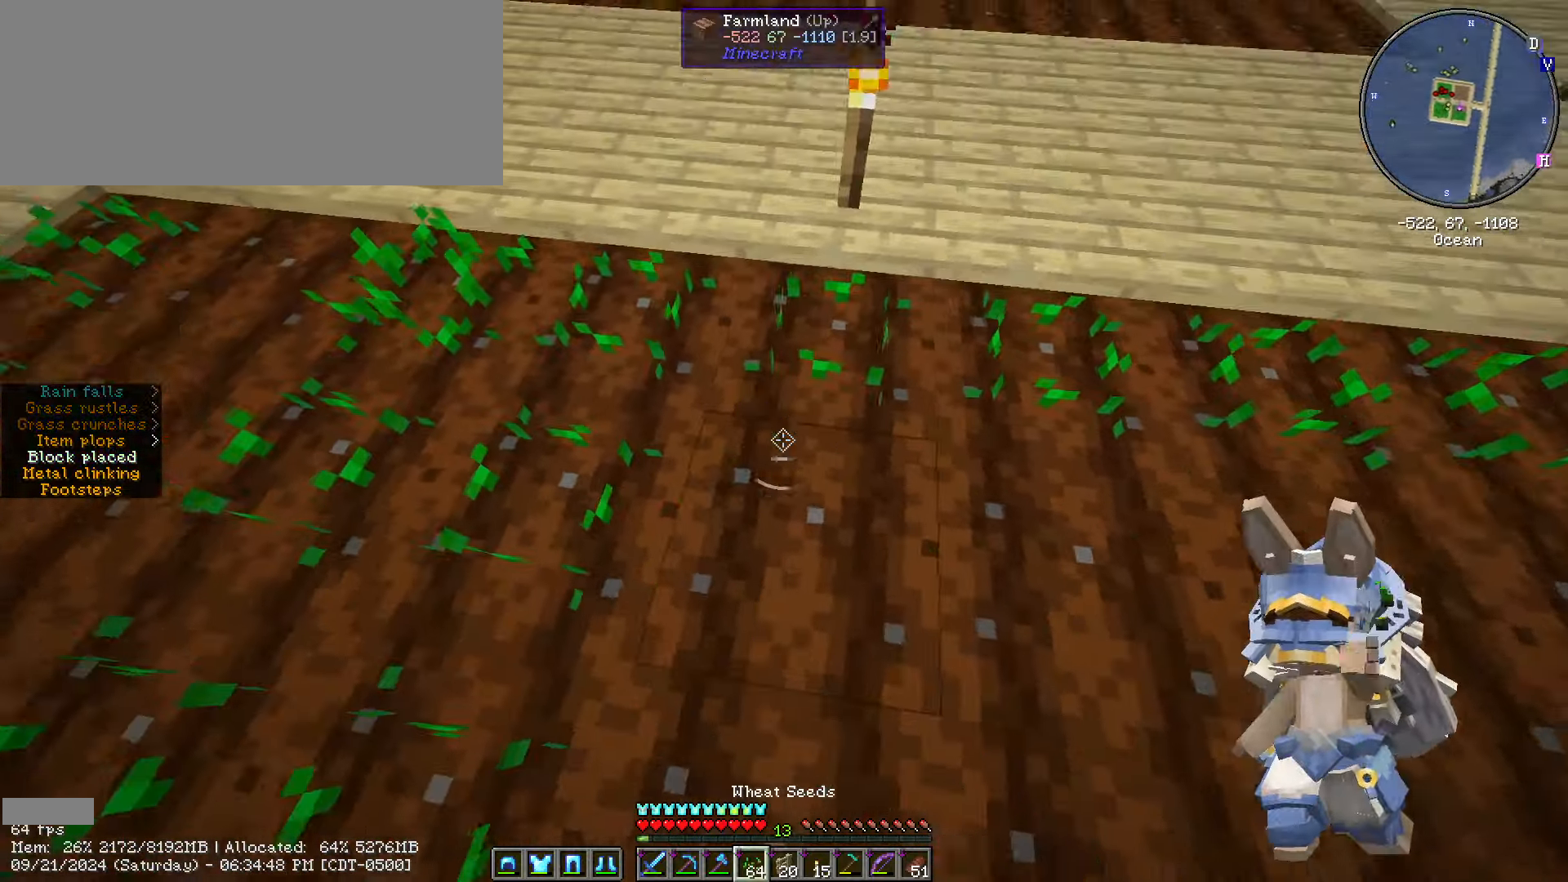
{"keys": ["d"], "mouse": [], "events": [[67, "mouse_right", "up"], [67, "s", "down"], [150, "mouse_right", "down"], [250, "mouse_right", "up"], [317, "mouse_right", "down"], [417, "mouse_right", "up"], [467, "s", "up"]]}
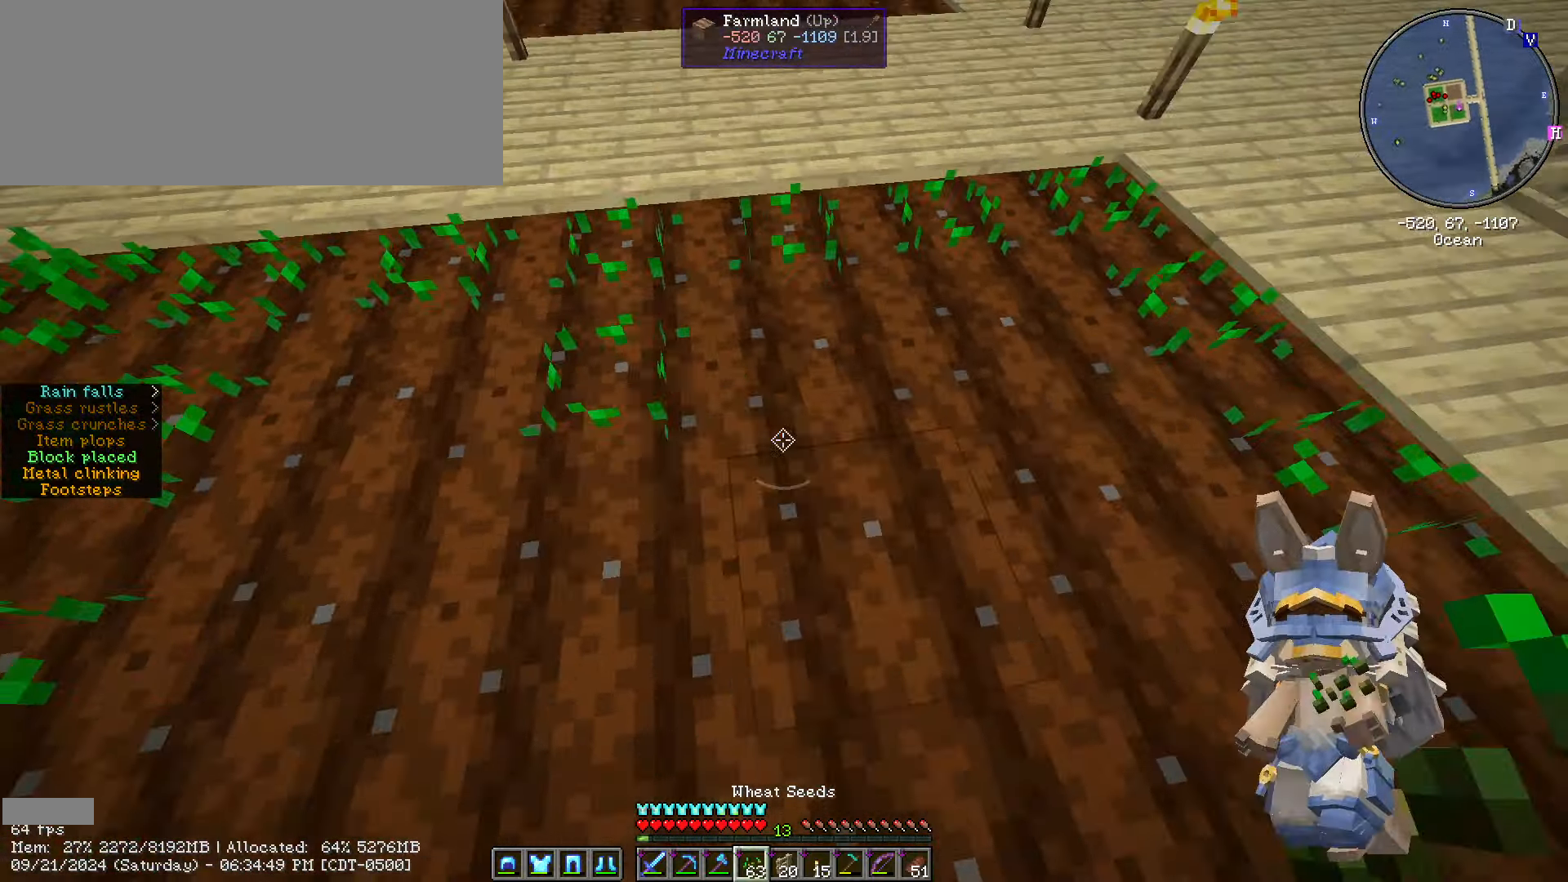
{"keys": ["a", "s"], "mouse": ["right"], "events": [[67, "mouse_right", "down"], [117, "mouse_right", "up"], [217, "mouse_right", "down"], [300, "mouse_right", "up"], [350, "s", "down"], [417, "a", "down"], [417, "mouse_right", "down"], [433, "d", "up"]]}
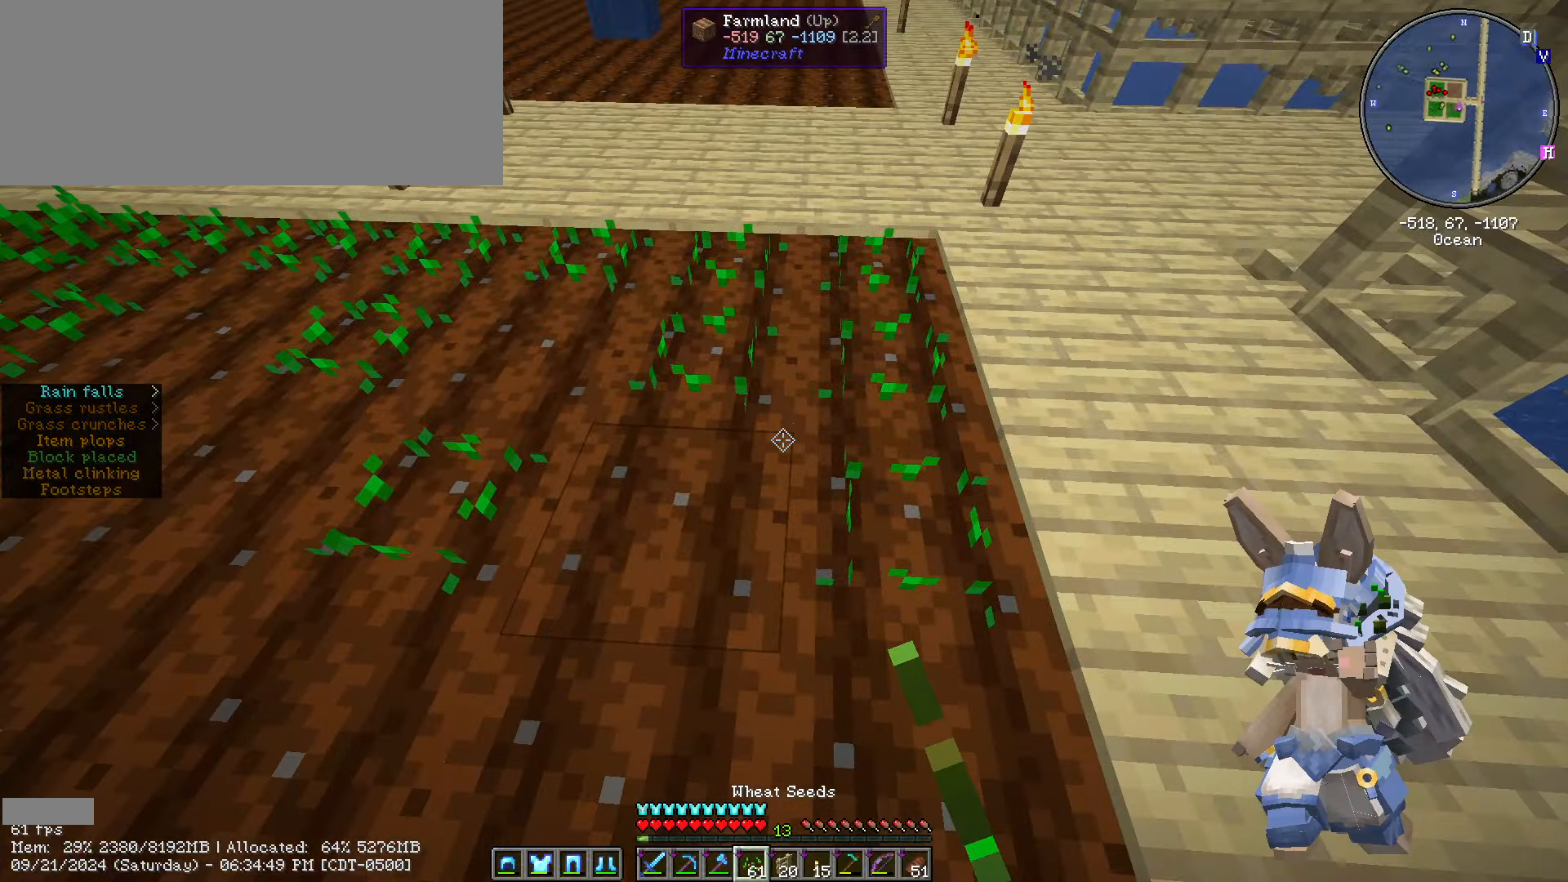
{"keys": ["d"], "mouse": [], "events": [[133, "mouse_right", "up"], [133, "s", "up"], [267, "a", "up"], [267, "mouse_right", "down"], [267, "s", "down"], [367, "d", "down"], [367, "mouse_right", "up"], [417, "mouse_right", "down"], [417, "s", "up"], [500, "mouse_right", "up"]]}
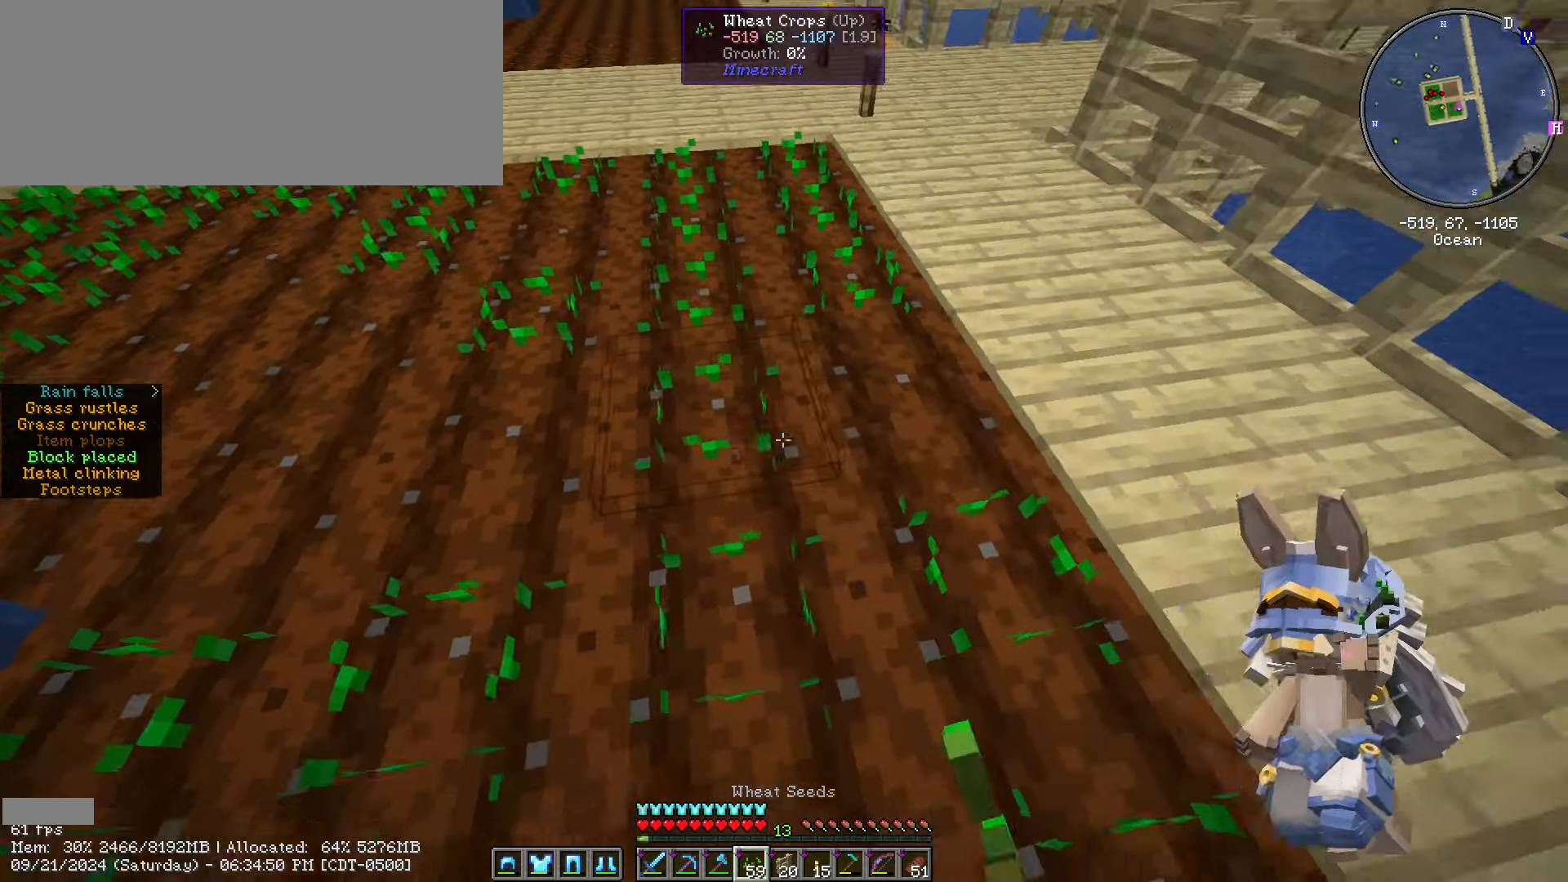
{"keys": ["a"], "mouse": [], "events": [[133, "mouse_right", "down"], [183, "d", "up"], [217, "mouse_right", "up"], [317, "a", "down"], [317, "mouse_right", "down"], [467, "mouse_right", "up"]]}
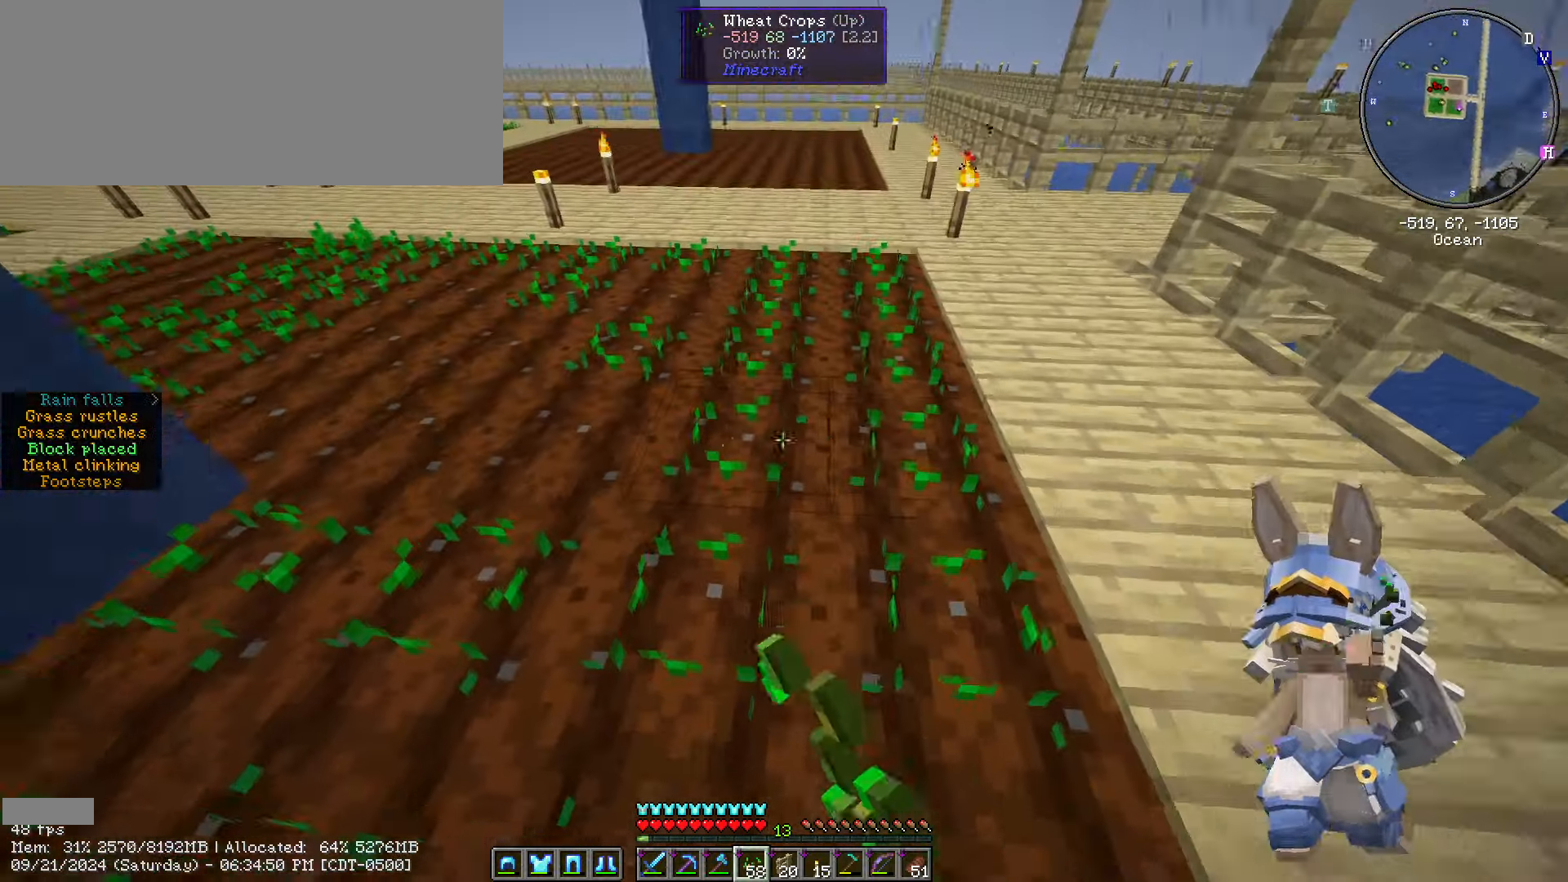
{"keys": ["w"], "mouse": ["right"], "events": [[100, "mouse_right", "down"], [150, "w", "down"], [199, "a", "up"], [249, "mouse_right", "up"], [333, "mouse_right", "down"]]}
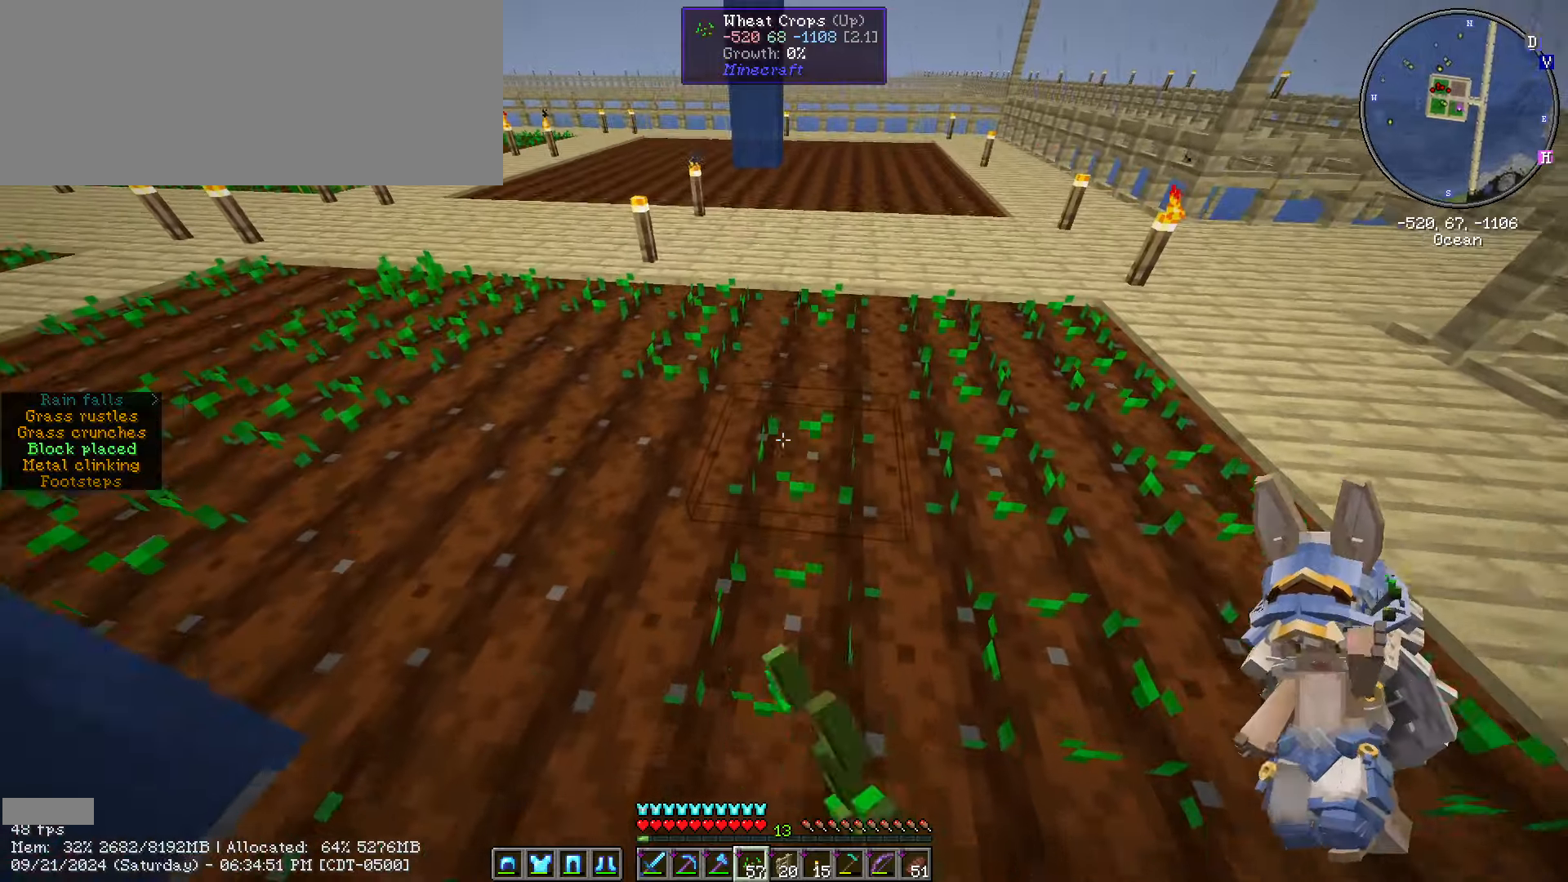
{"keys": [], "mouse": [], "events": [[17, "mouse_right", "up"], [150, "mouse_right", "down"], [283, "mouse_right", "up"], [283, "w", "up"], [383, "mouse_right", "down"], [450, "mouse_right", "up"]]}
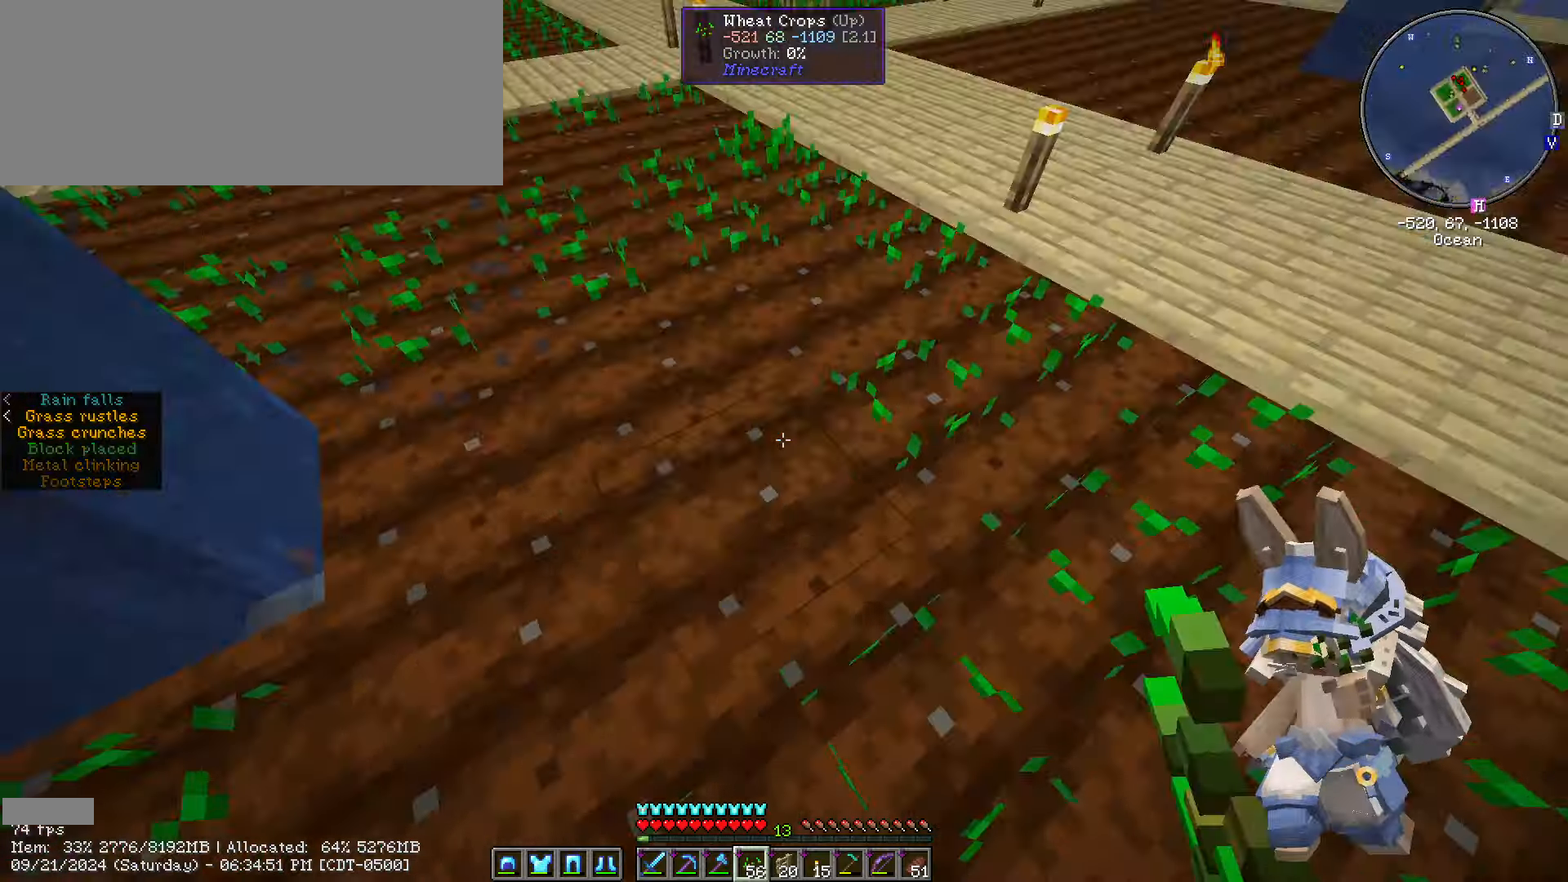
{"keys": ["w"], "mouse": [], "events": [[67, "mouse_right", "down"], [167, "mouse_right", "up"], [317, "mouse_right", "down"], [317, "w", "down"], [383, "mouse_right", "up"]]}
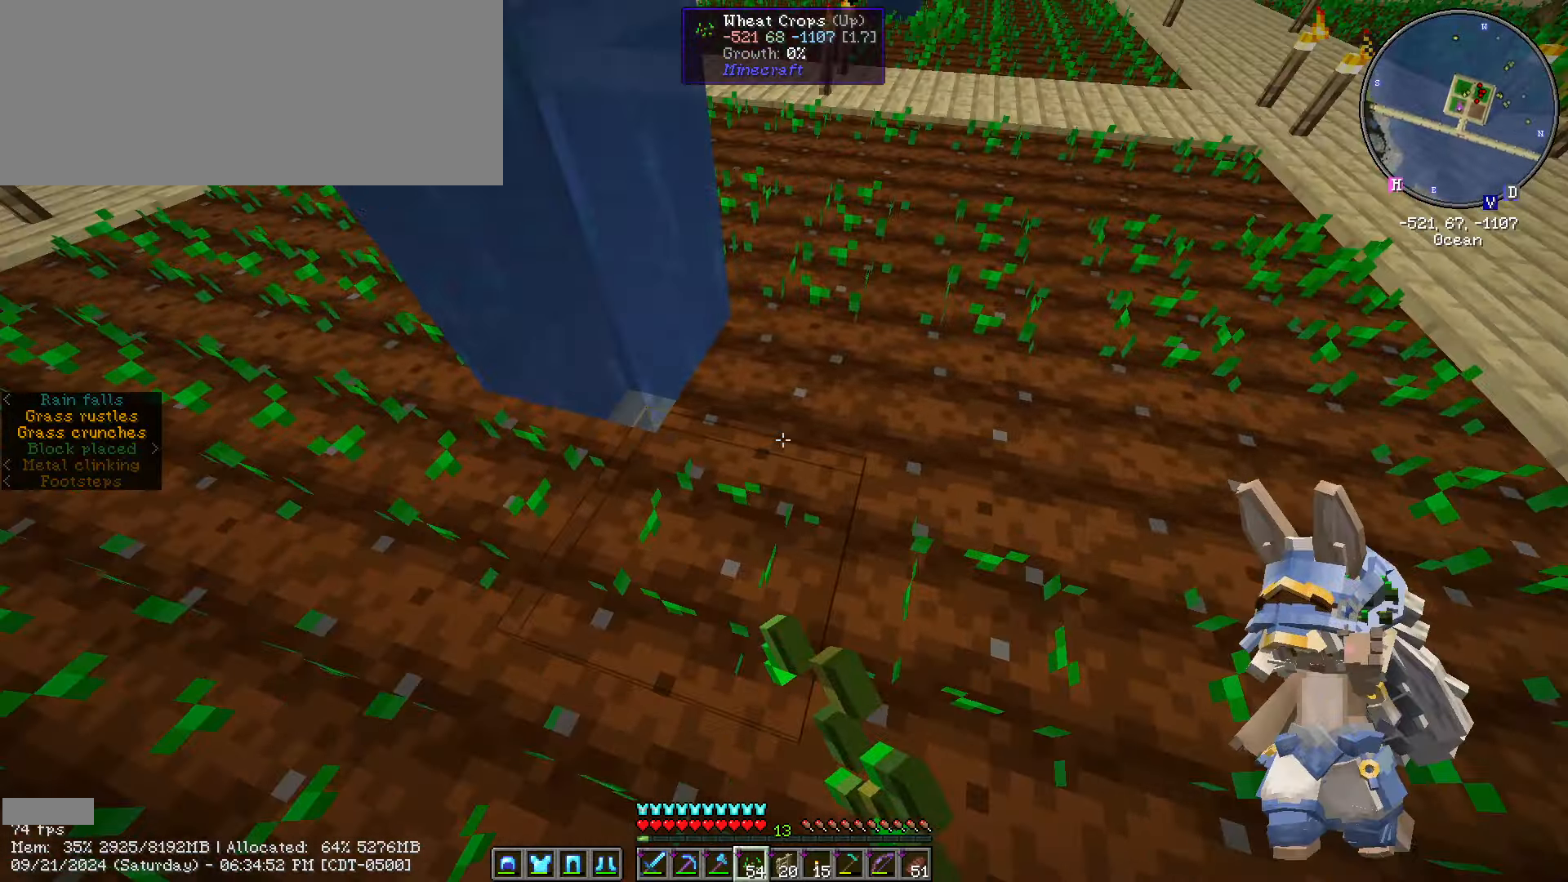
{"keys": ["d"], "mouse": ["right"], "events": [[33, "w", "up"], [83, "mouse_right", "down"], [117, "d", "down"], [250, "mouse_right", "up"], [267, "mouse_right", "down"], [350, "mouse_right", "up"], [450, "mouse_right", "down"]]}
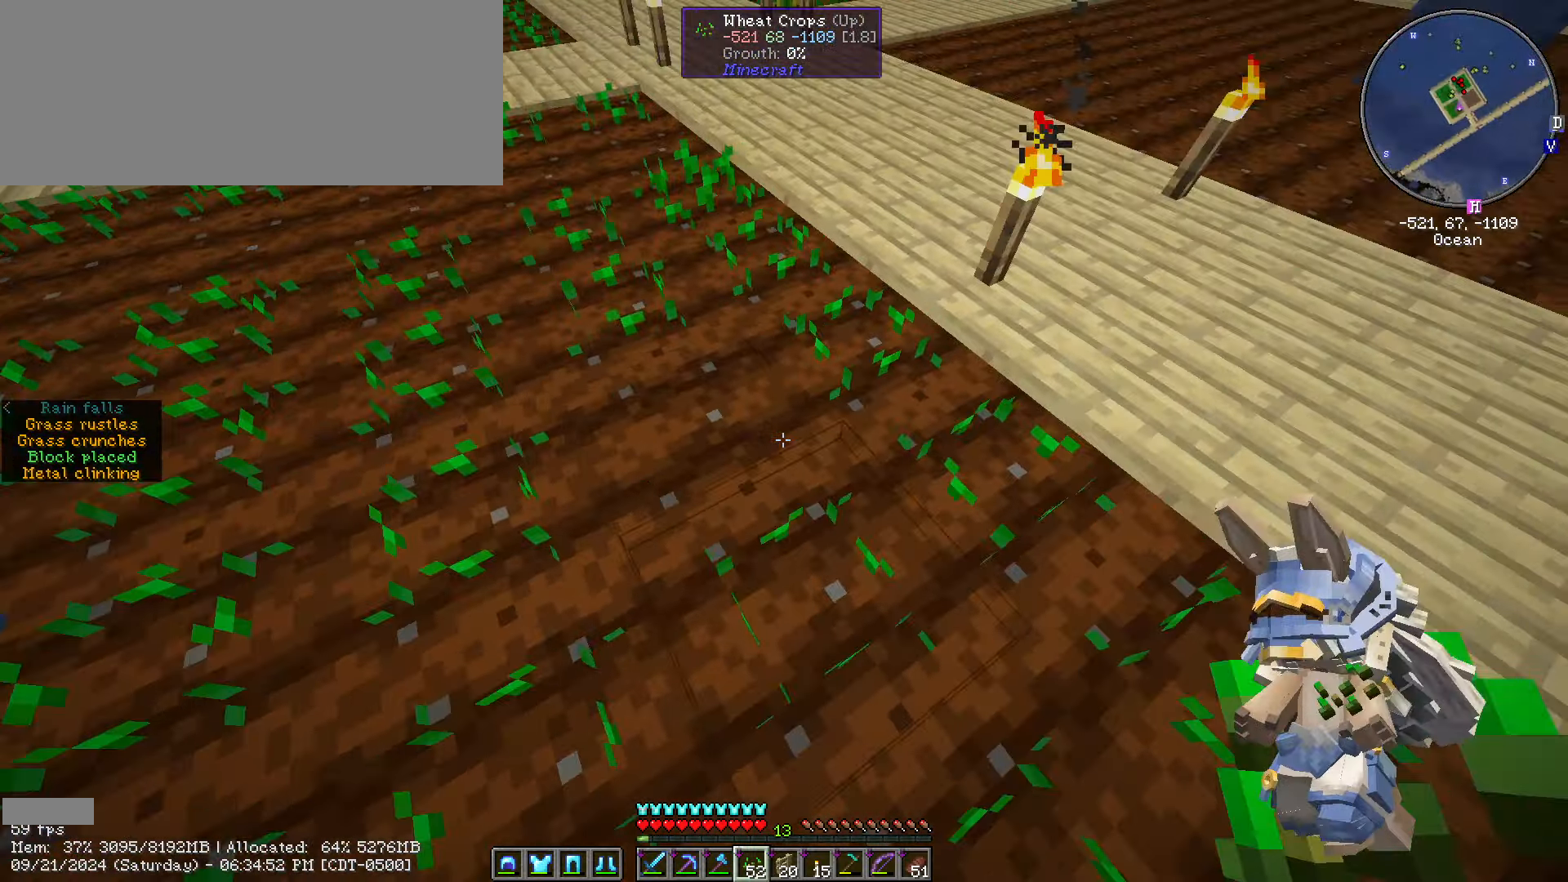
{"keys": ["d", "w"], "mouse": [], "events": [[50, "mouse_right", "up"], [117, "d", "up"], [183, "w", "down"], [467, "d", "down"]]}
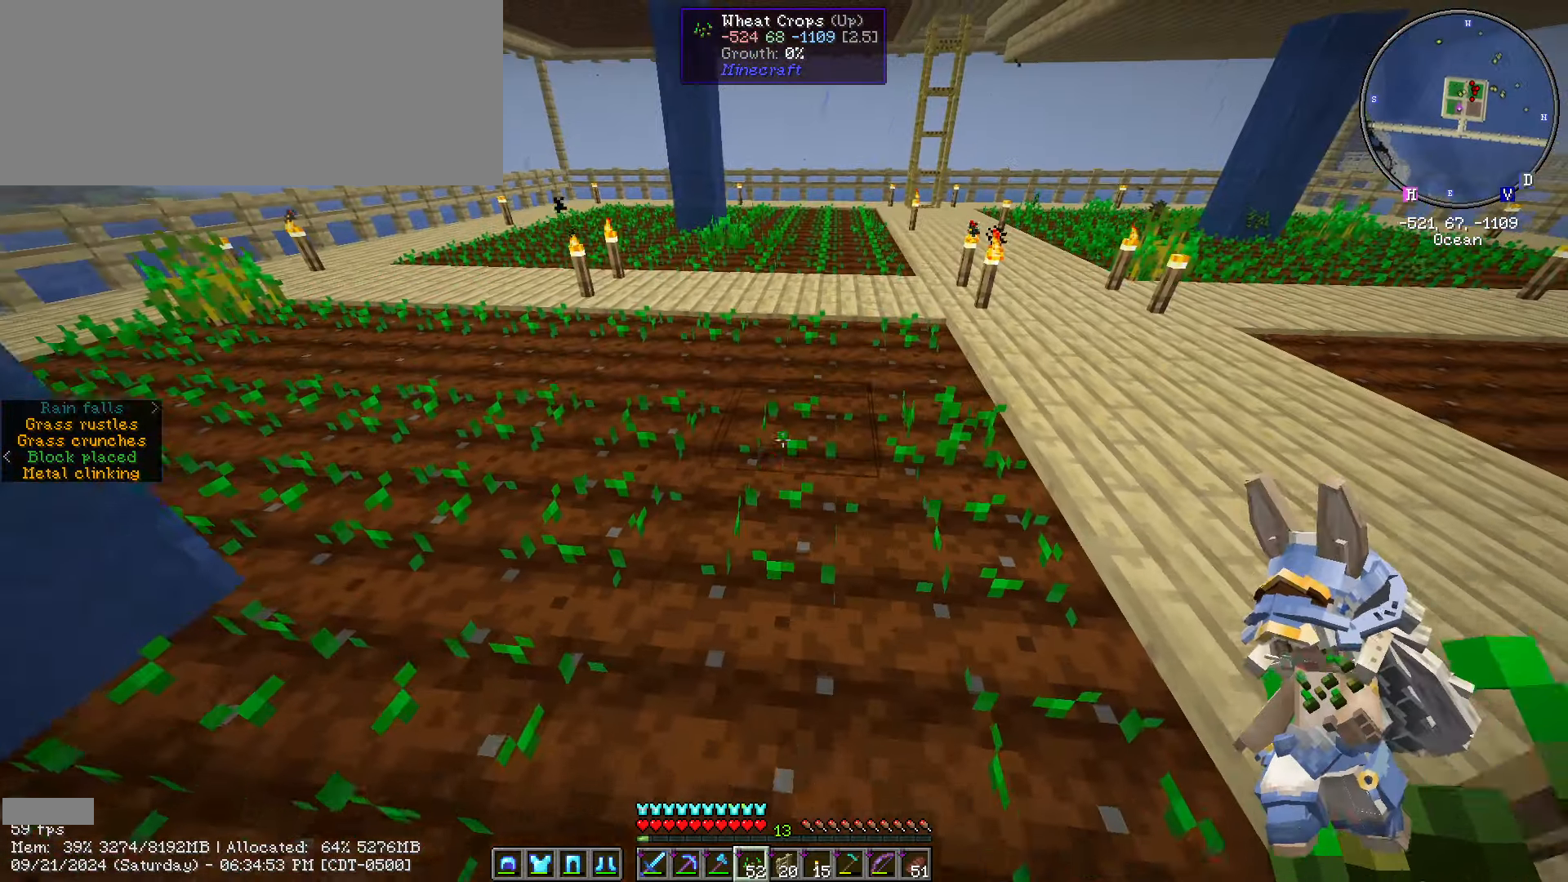
{"keys": ["a"], "mouse": [], "events": [[250, "d", "up"], [250, "w", "up"], [433, "a", "down"]]}
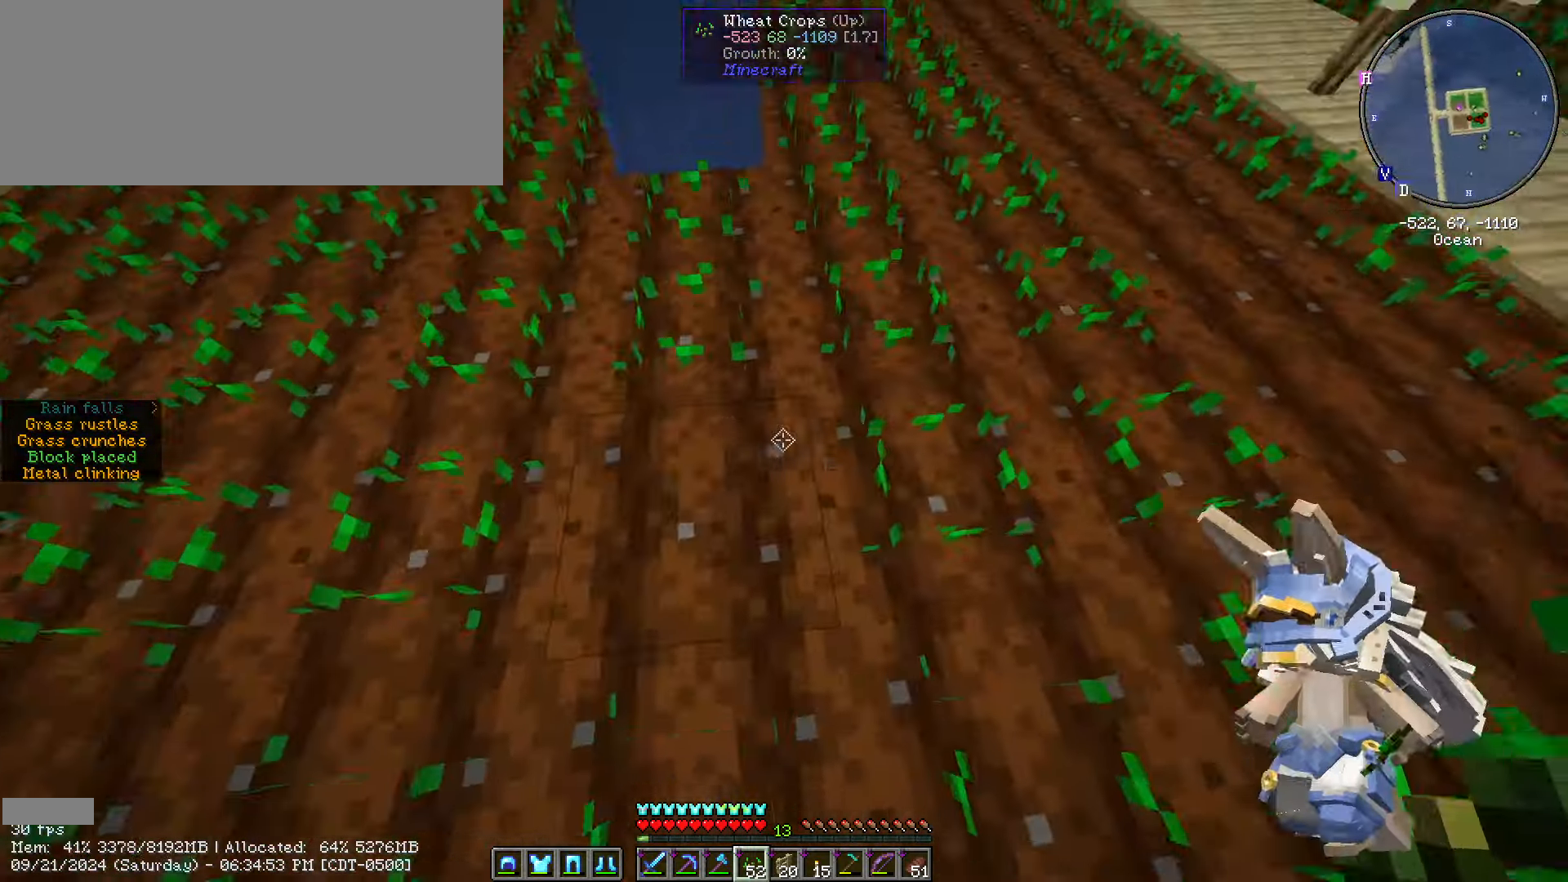
{"keys": ["w"], "mouse": [], "events": [[83, "mouse_right", "down"], [133, "a", "up"], [167, "mouse_right", "up"], [217, "d", "down"], [267, "w", "down"], [467, "d", "up"]]}
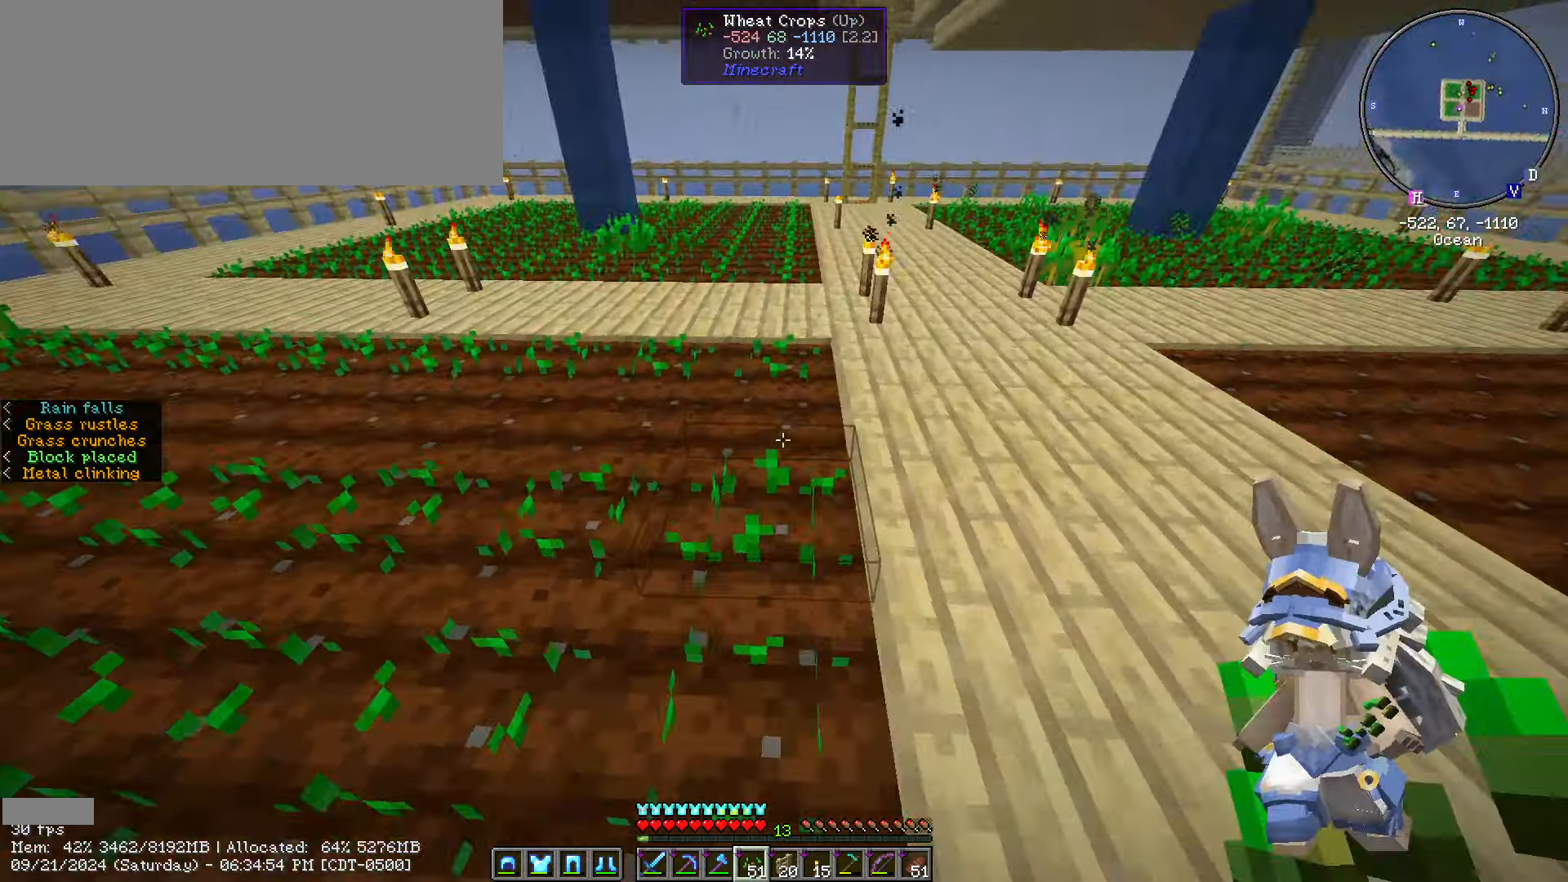
{"keys": ["a"], "mouse": [], "events": [[150, "a", "down"], [150, "w", "up"], [233, "mouse_right", "down"], [467, "mouse_right", "up"]]}
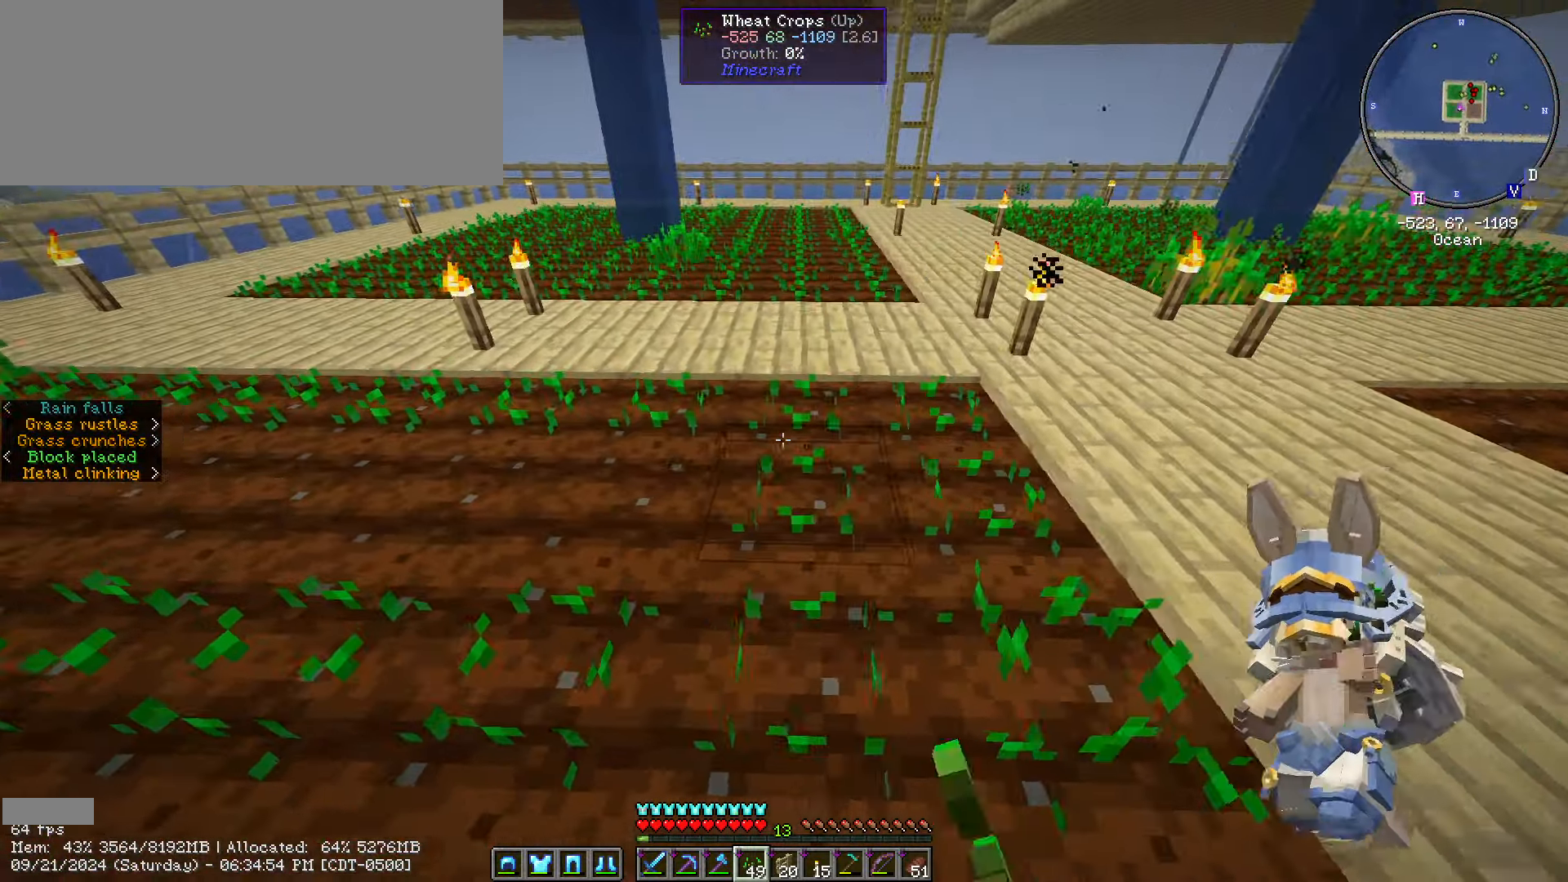
{"keys": ["a"], "mouse": ["right"], "events": [[17, "mouse_right", "down"], [17, "w", "down"], [167, "mouse_right", "up"], [167, "w", "up"], [267, "mouse_right", "down"], [367, "mouse_right", "up"], [467, "mouse_right", "down"]]}
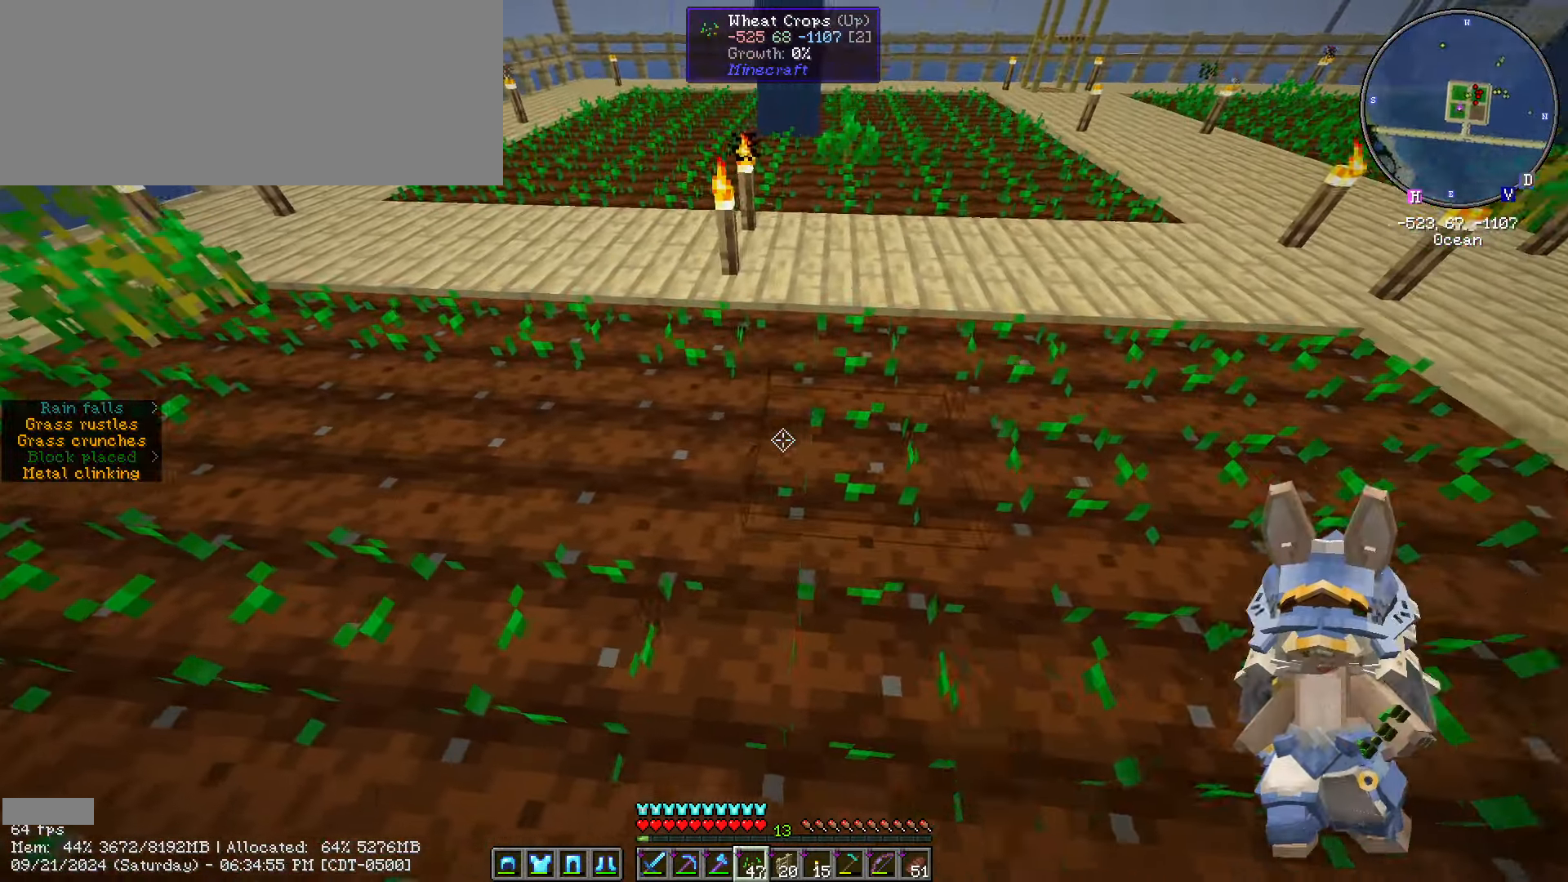
{"keys": ["a"], "mouse": ["right"], "events": [[83, "mouse_right", "up"], [183, "mouse_right", "down"], [283, "mouse_right", "up"], [367, "mouse_right", "down"]]}
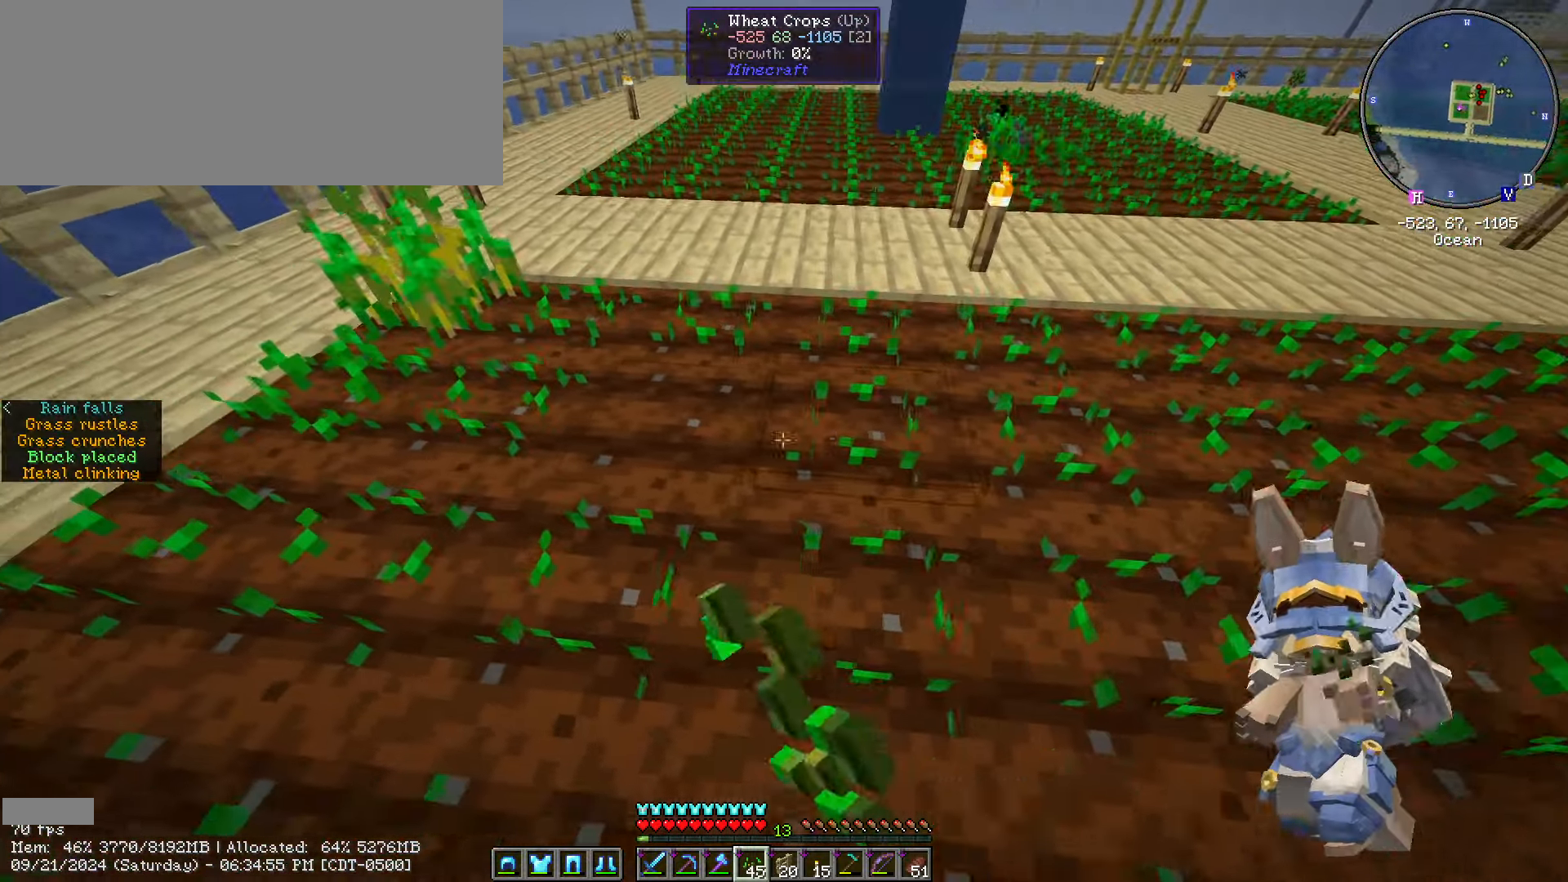
{"keys": ["a", "w"], "mouse": [], "events": [[17, "mouse_right", "up"], [50, "w", "down"], [100, "mouse_right", "down"], [200, "mouse_right", "up"], [267, "mouse_right", "down"], [384, "mouse_right", "up"]]}
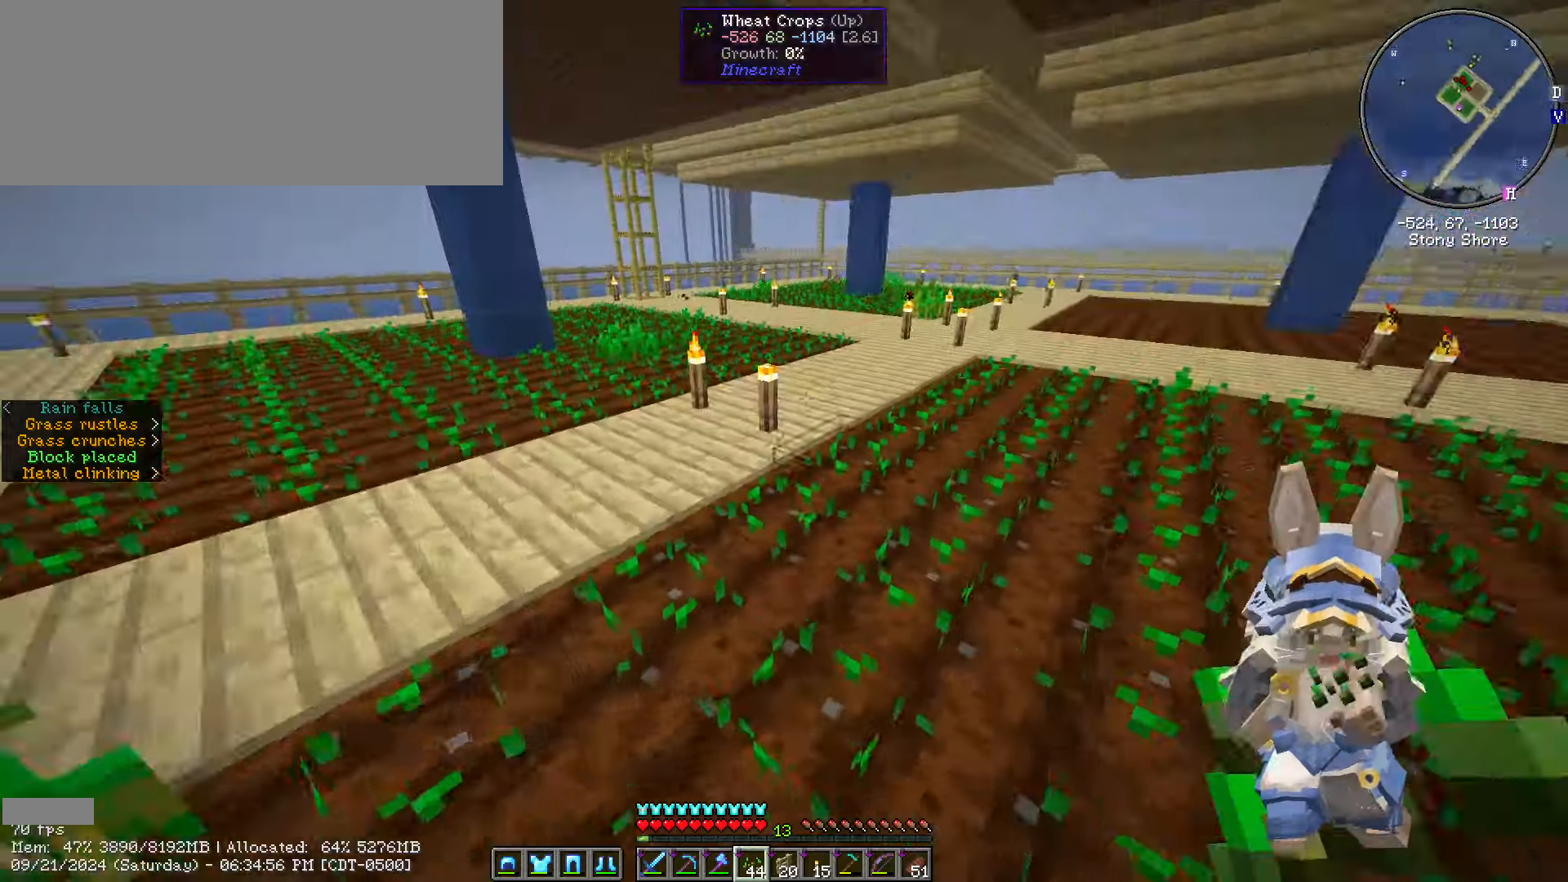
{"keys": ["w"], "mouse": [], "events": [[83, "a", "up"]]}
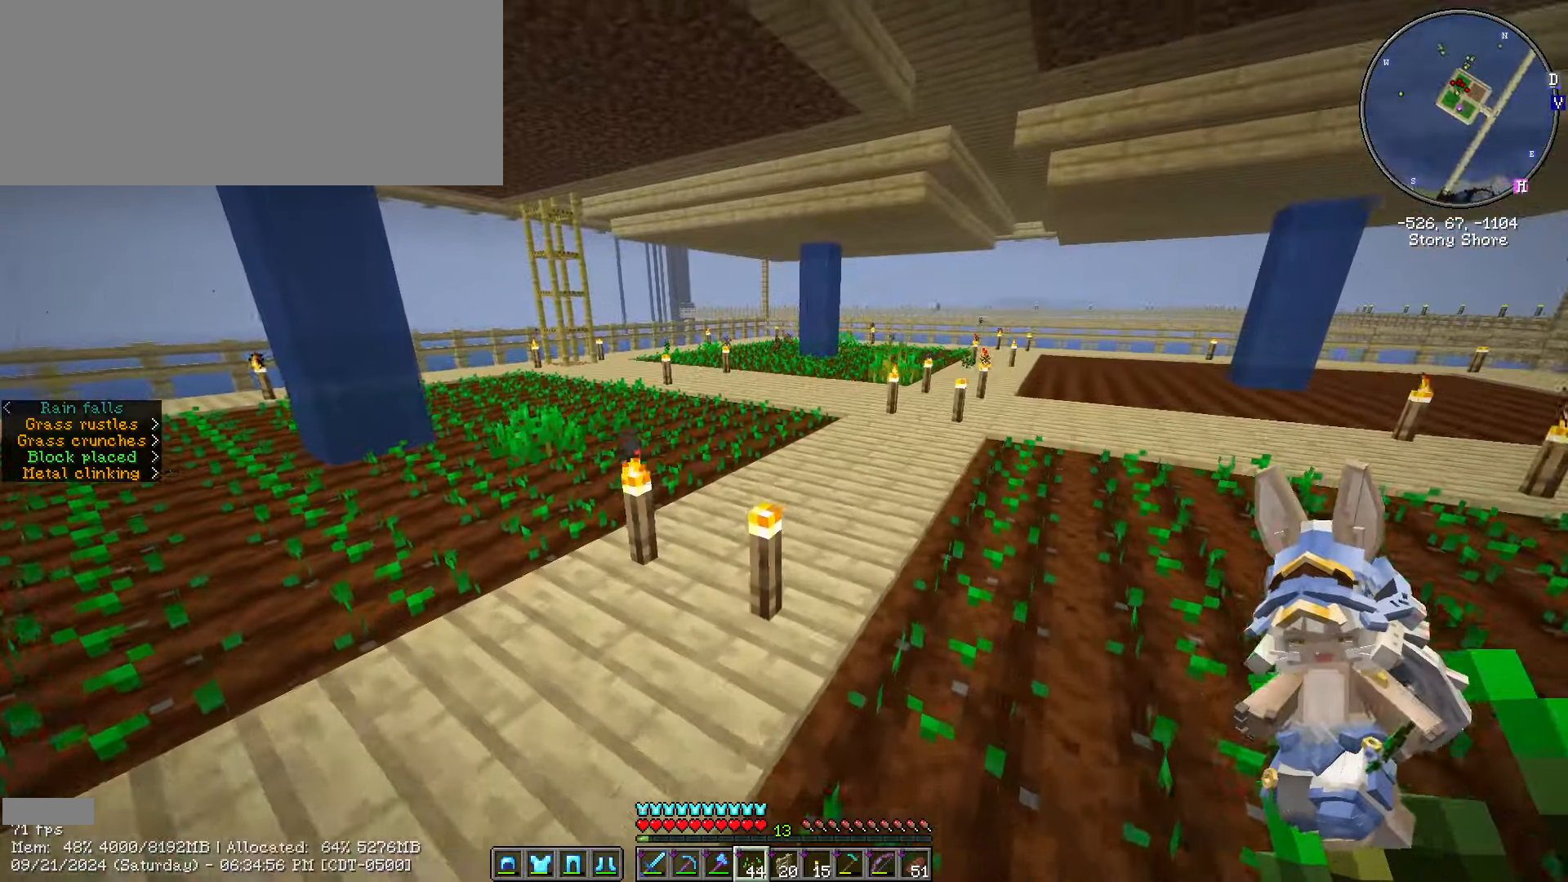
{"keys": ["ctrl_l", "w"], "mouse": [], "events": [[83, "ctrl_l", "down"]]}
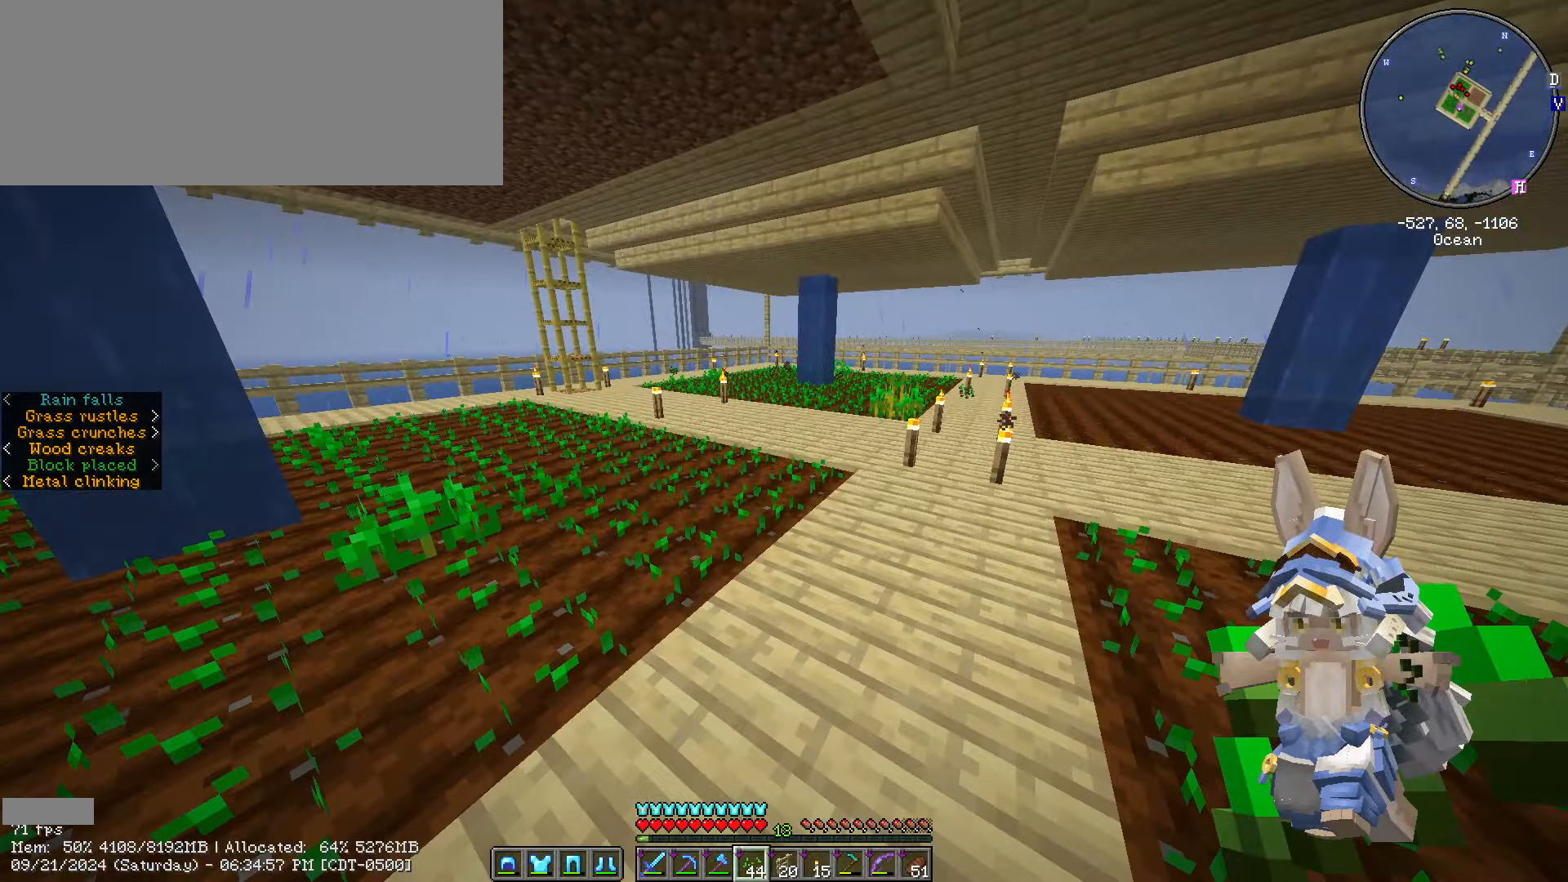
{"keys": ["ctrl_l", "w"], "mouse": [], "events": []}
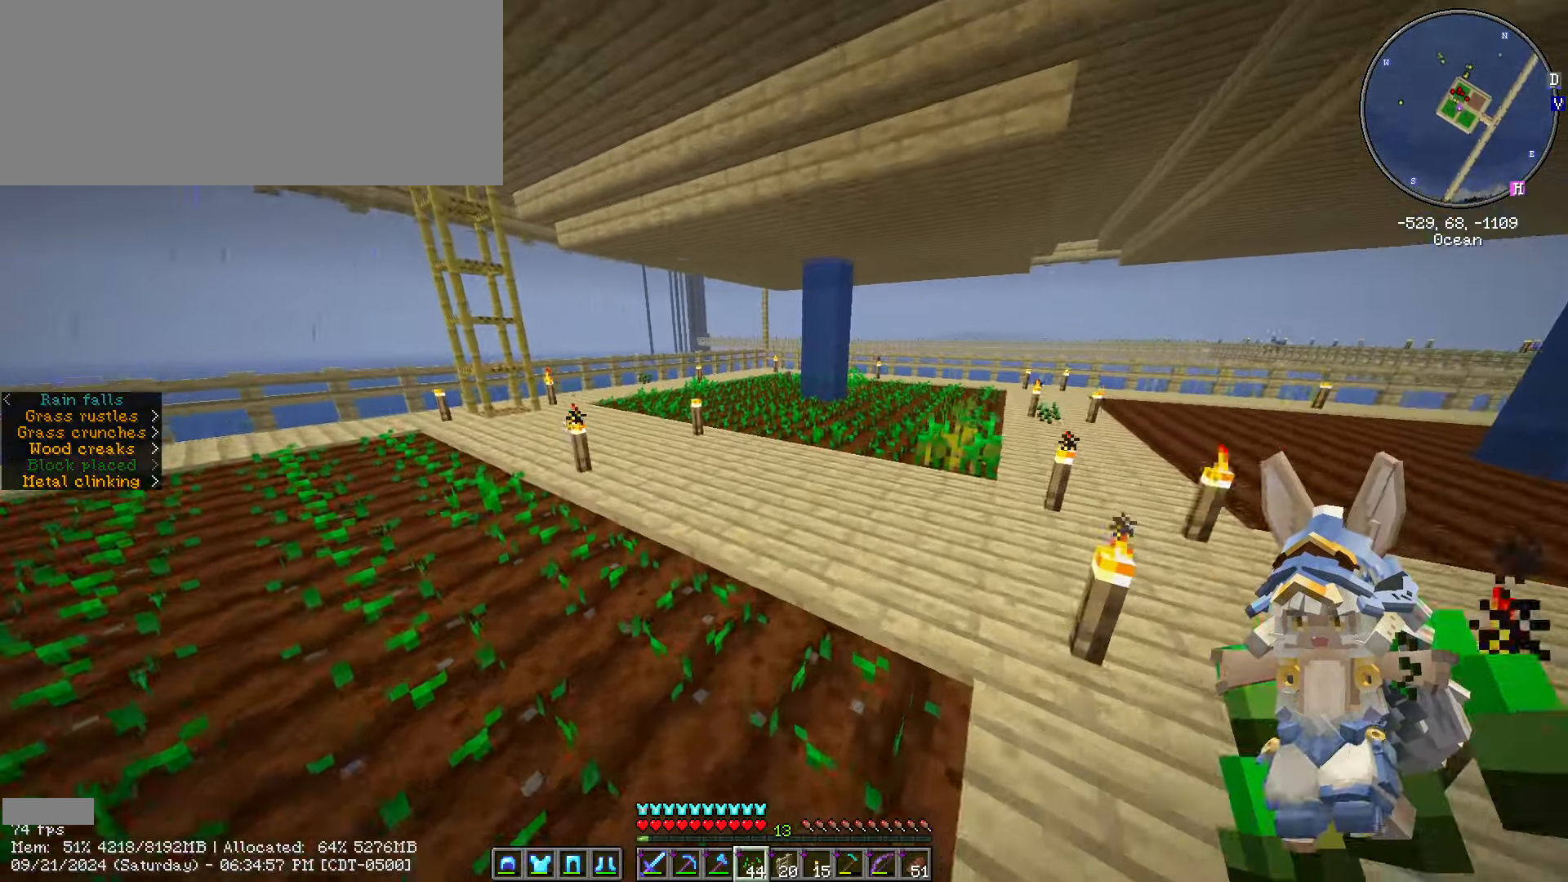
{"keys": ["ctrl_l", "d", "w"], "mouse": [], "events": [[216, "d", "down"]]}
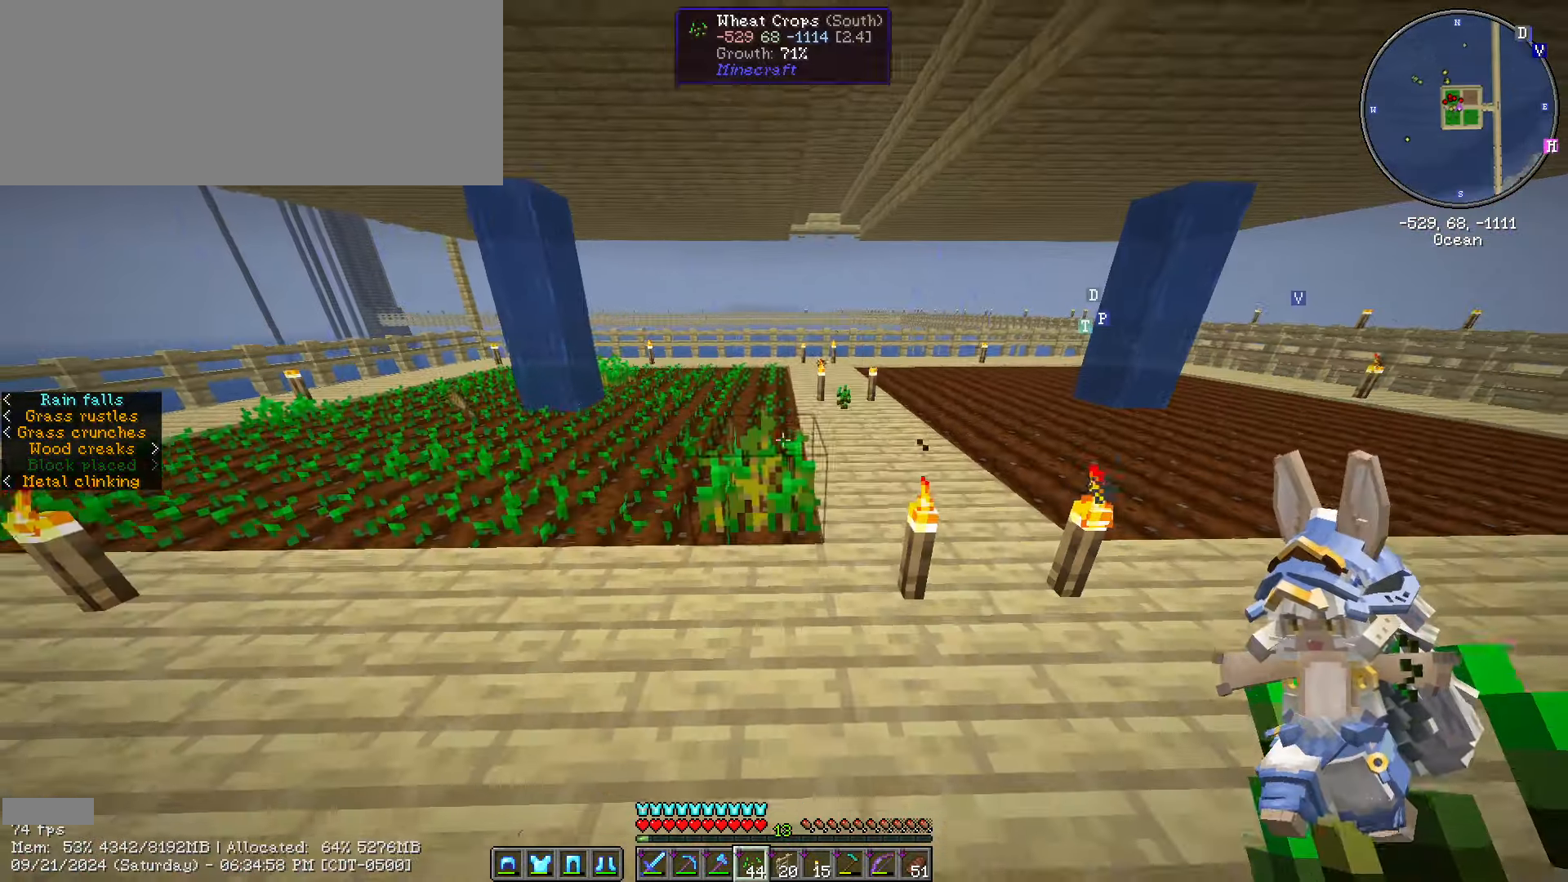
{"keys": ["ctrl_l", "w"], "mouse": [], "events": [[200, "d", "up"]]}
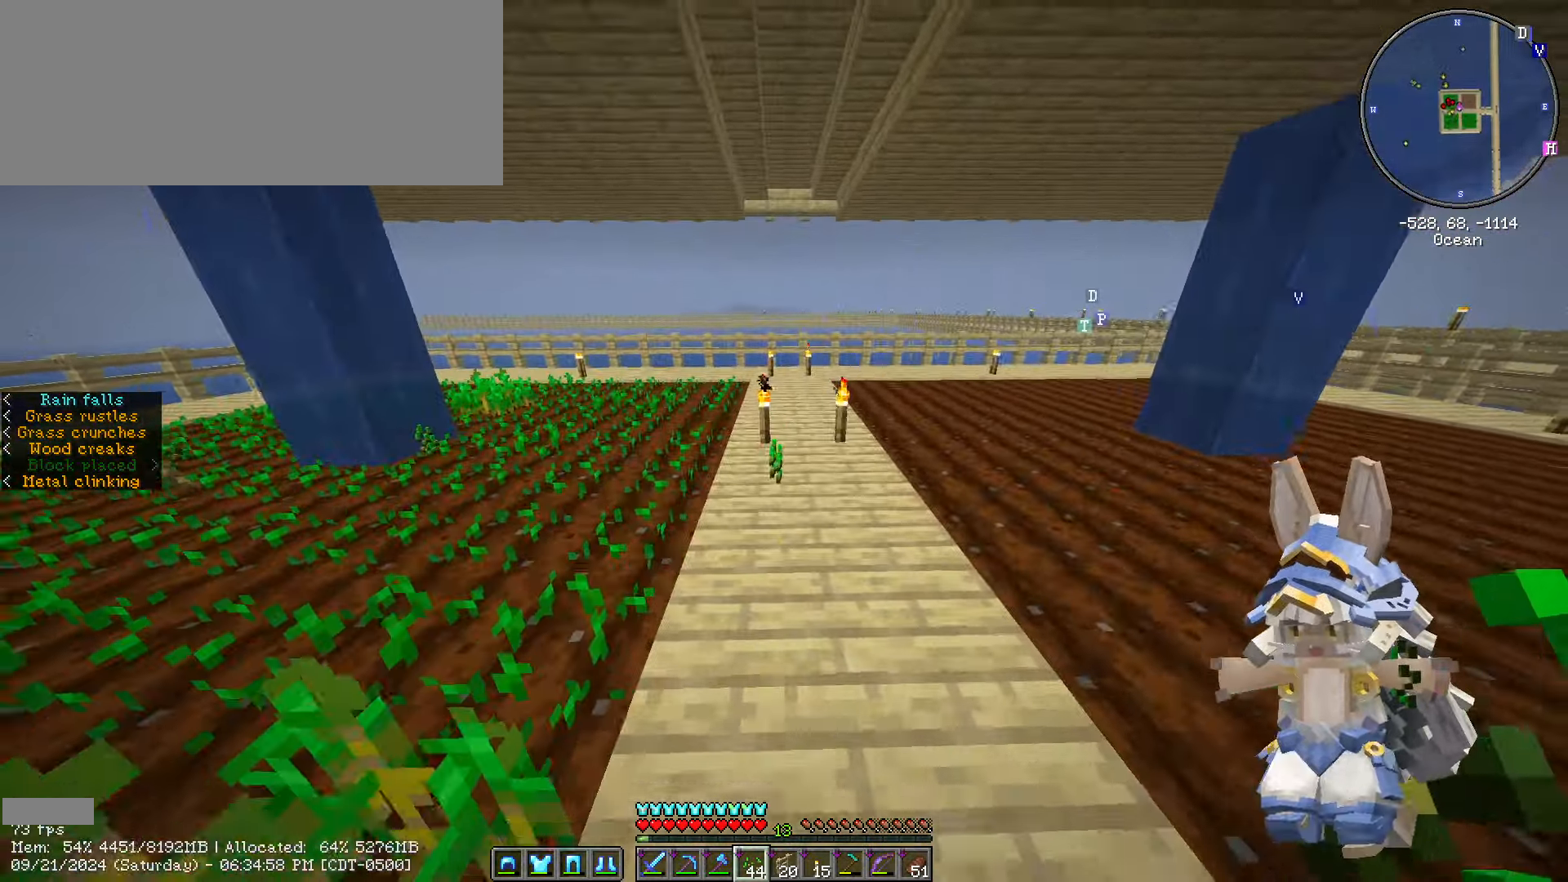
{"keys": ["ctrl_l", "w"], "mouse": [], "events": [[300, "d", "down"], [483, "d", "up"]]}
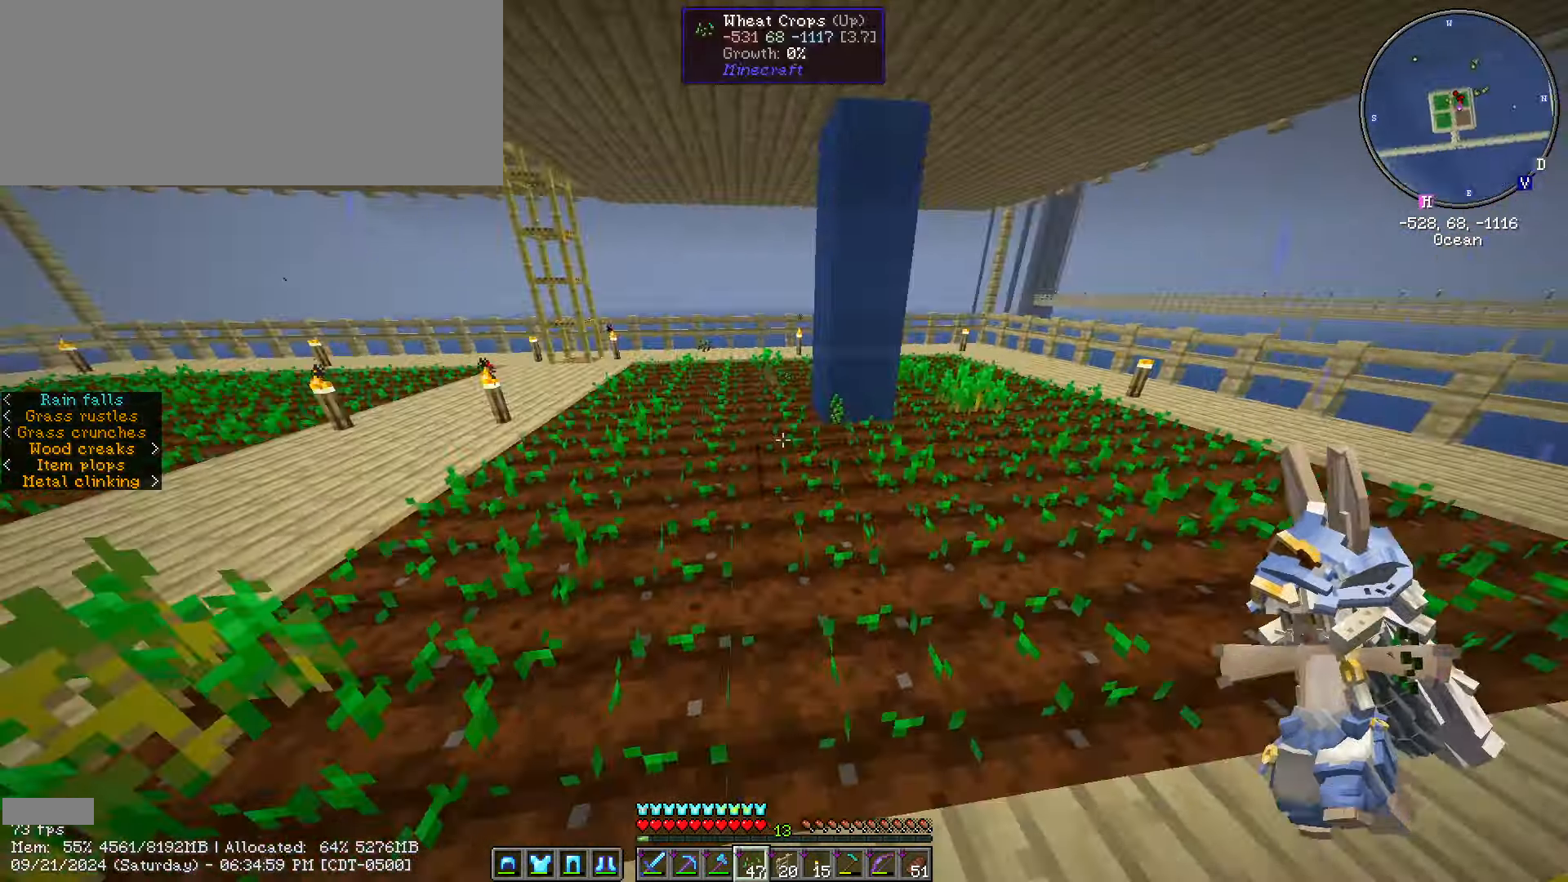
{"keys": ["w"], "mouse": [], "events": [[283, "ctrl_l", "up"]]}
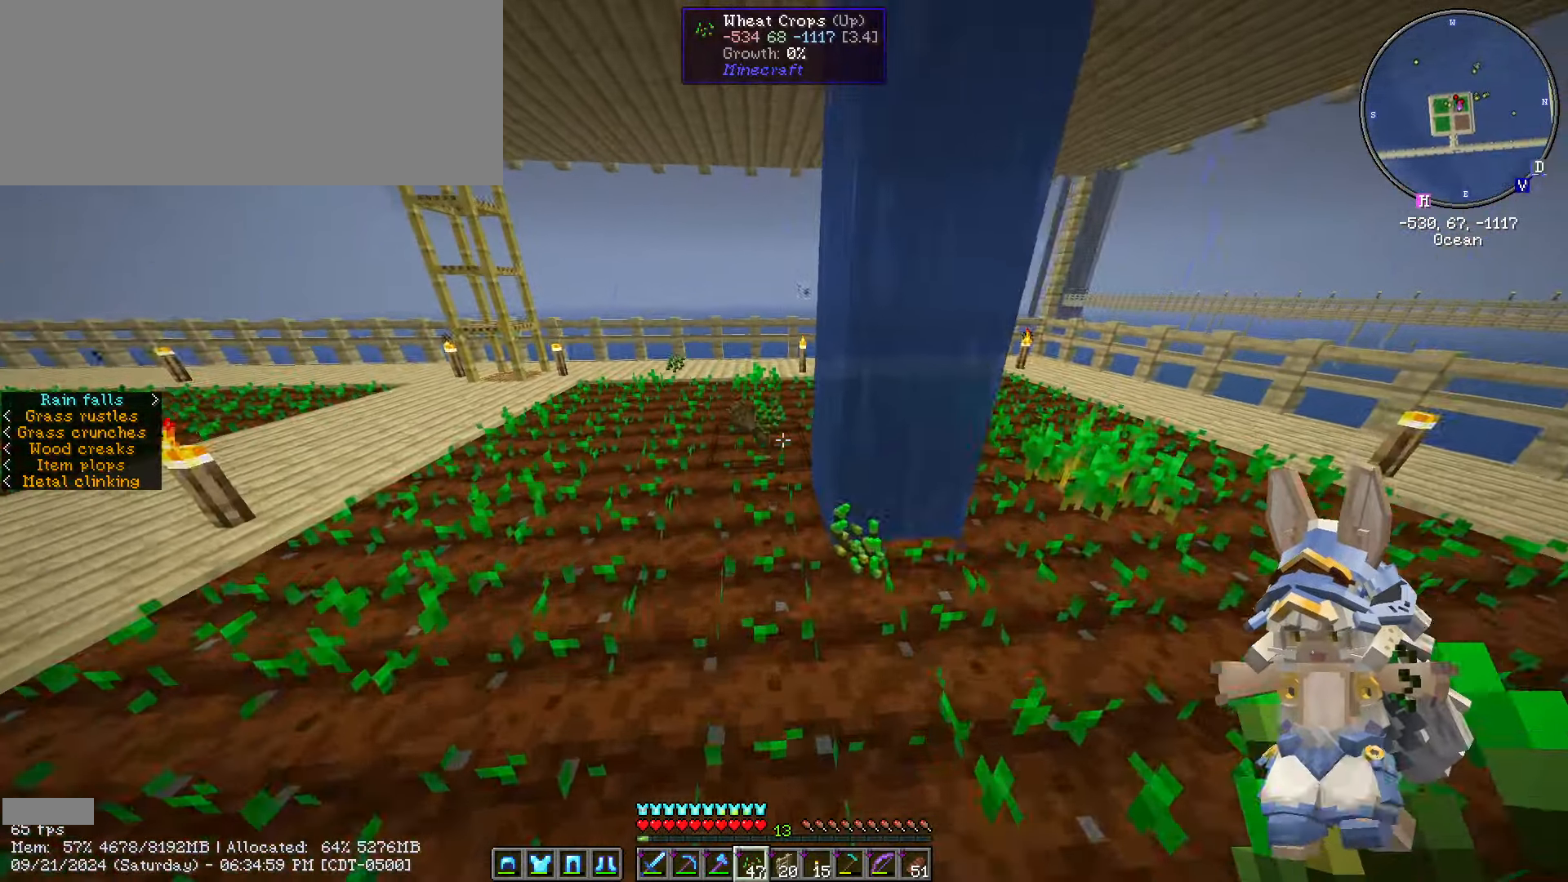
{"keys": ["w"], "mouse": [], "events": [[150, "caps_lock", "down"], [200, "caps_lock", "up"], [283, "caps_lock", "down"], [450, "caps_lock", "up"]]}
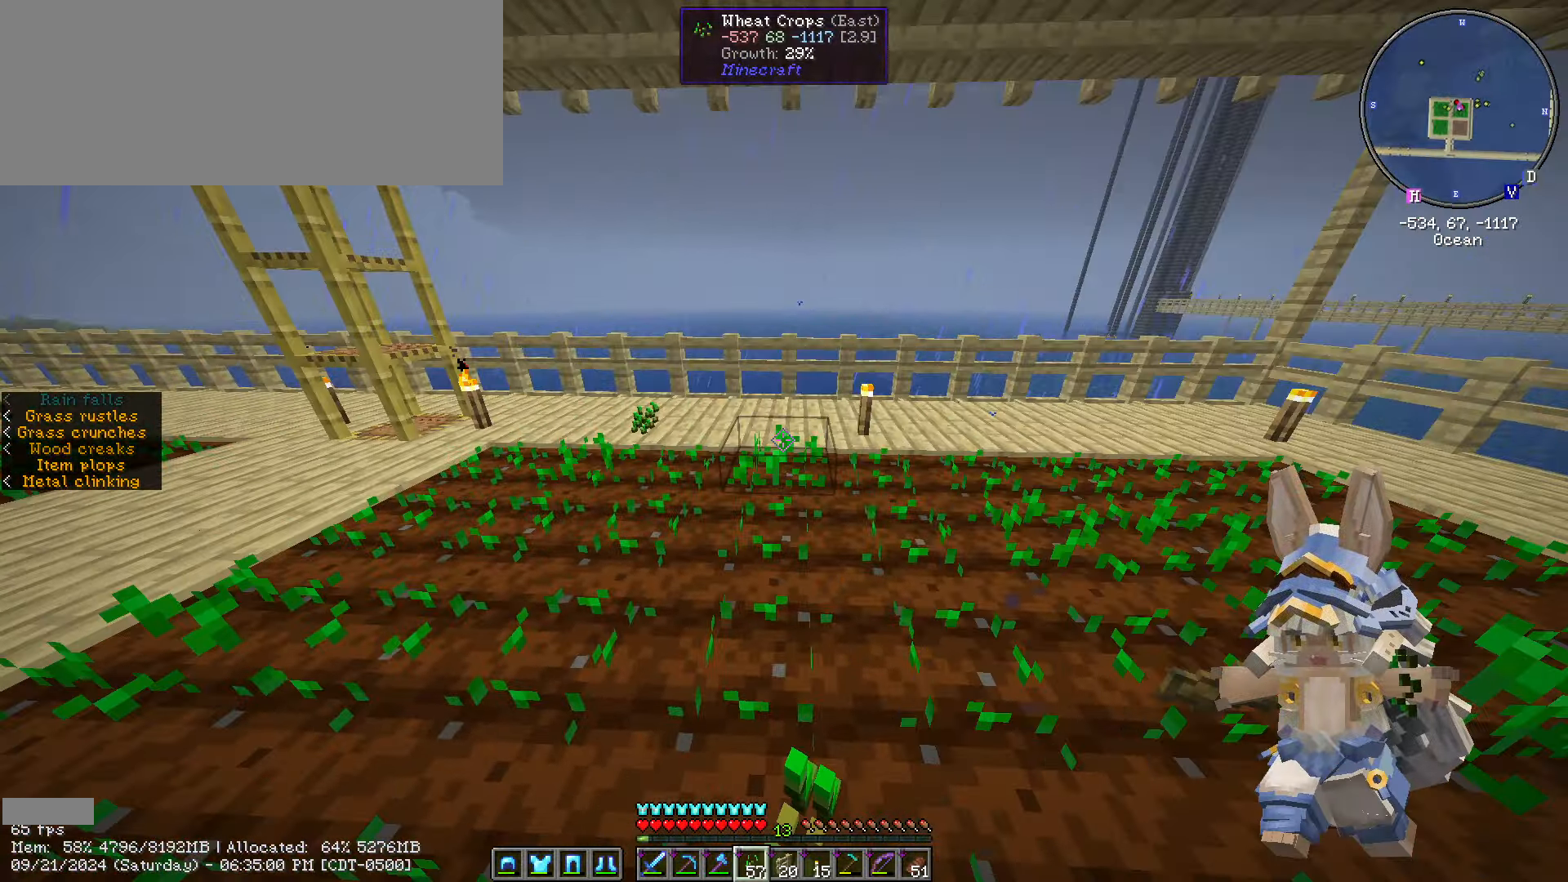
{"keys": ["a", "w"], "mouse": [], "events": [[100, "a", "down"]]}
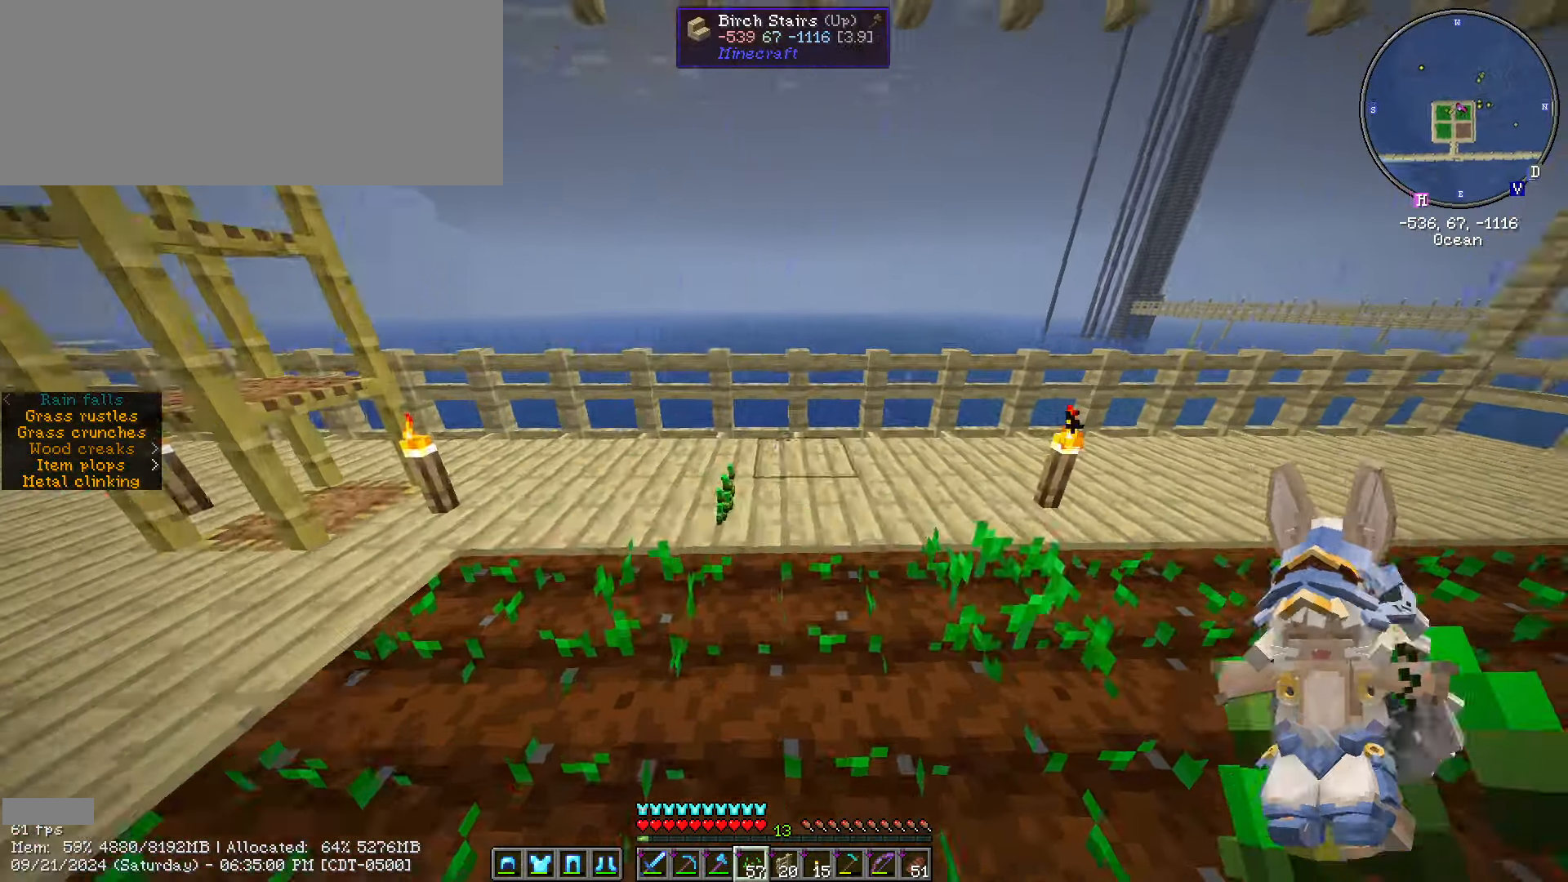
{"keys": ["ctrl_l", "w"], "mouse": [], "events": [[150, "ctrl_l", "down"], [333, "a", "up"]]}
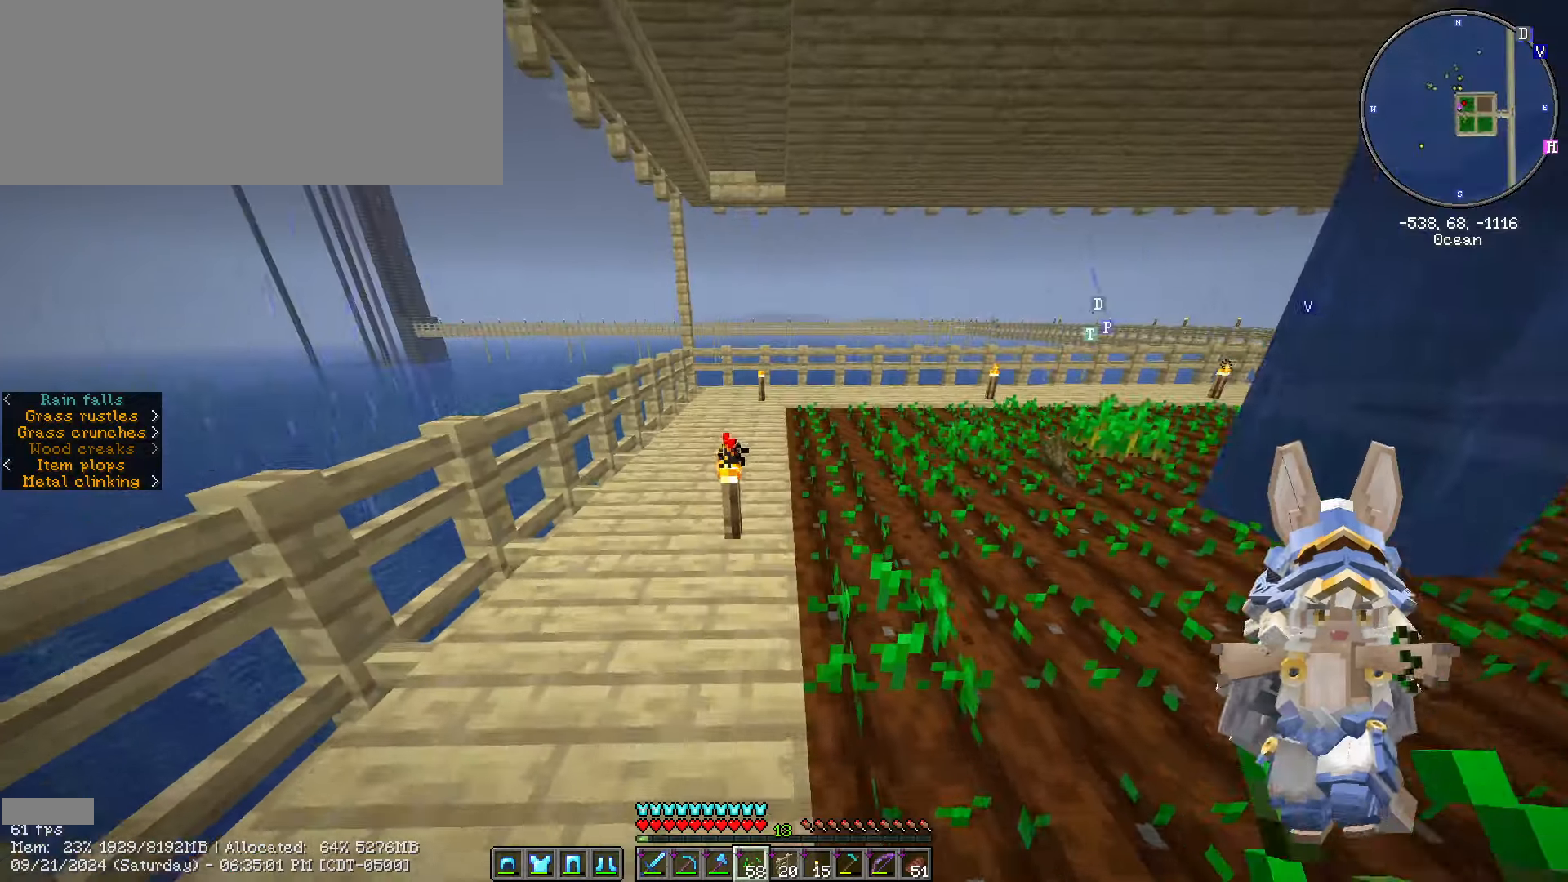
{"keys": ["ctrl_l", "w"], "mouse": [], "events": []}
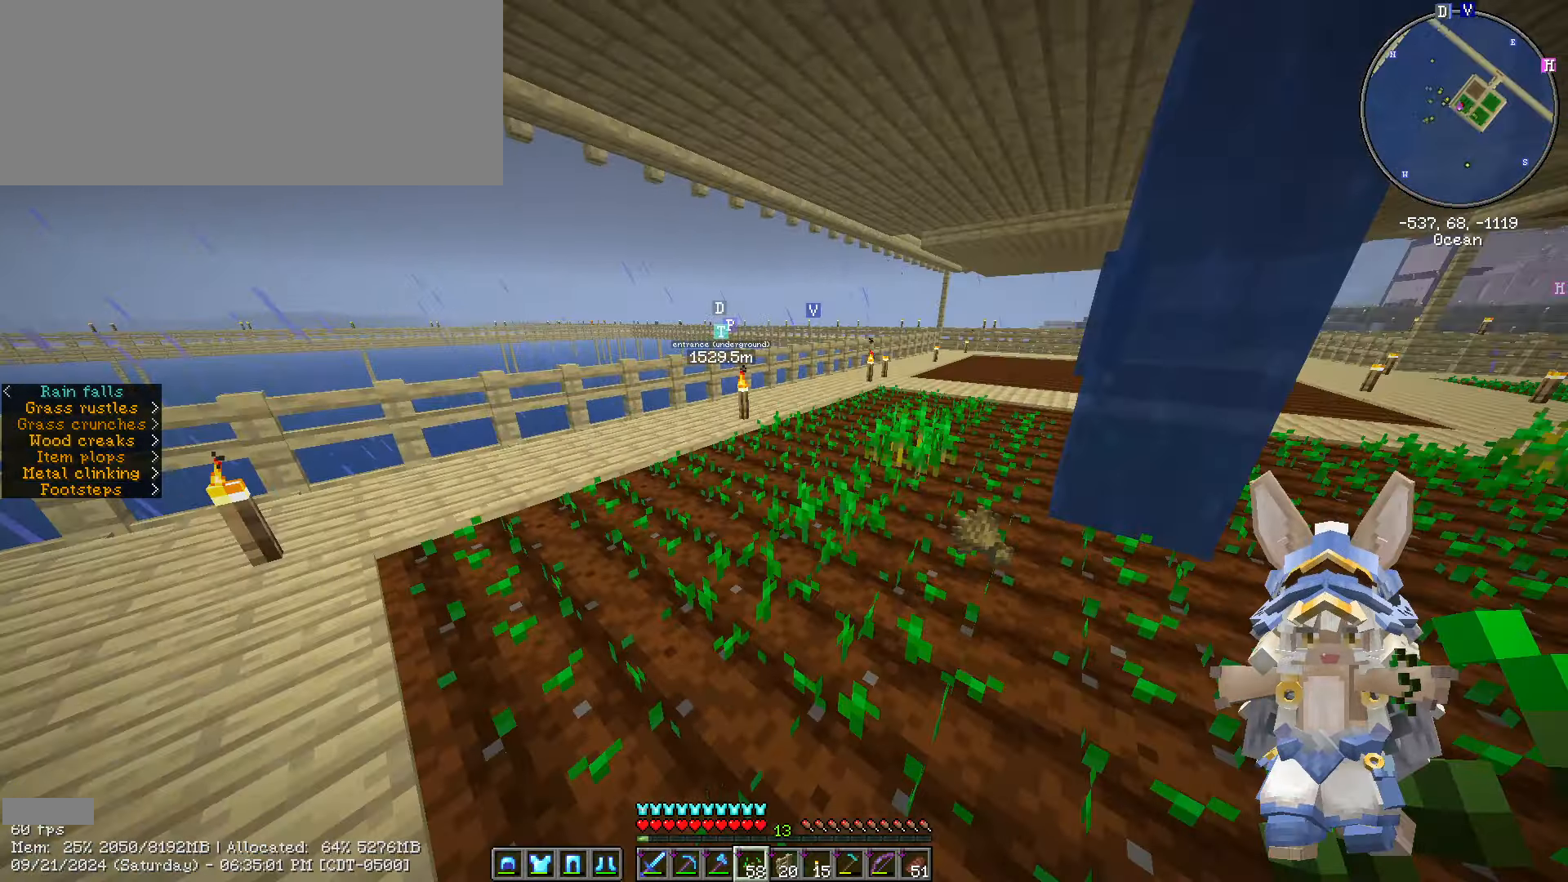
{"keys": ["ctrl_l", "w"], "mouse": [], "events": []}
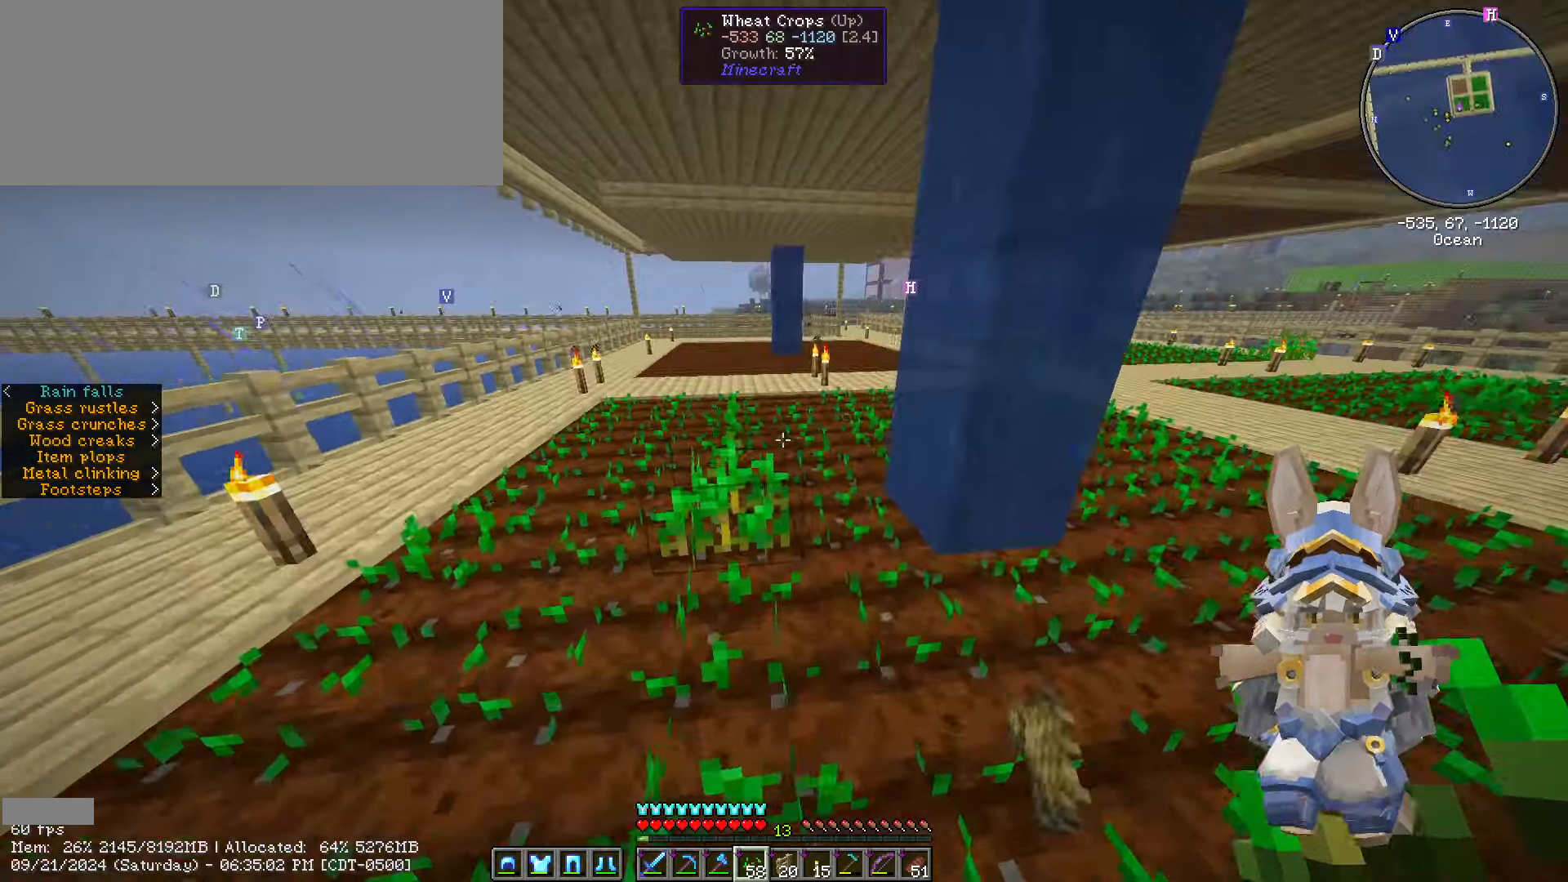
{"keys": ["a", "ctrl_l", "w"], "mouse": [], "events": [[433, "a", "down"]]}
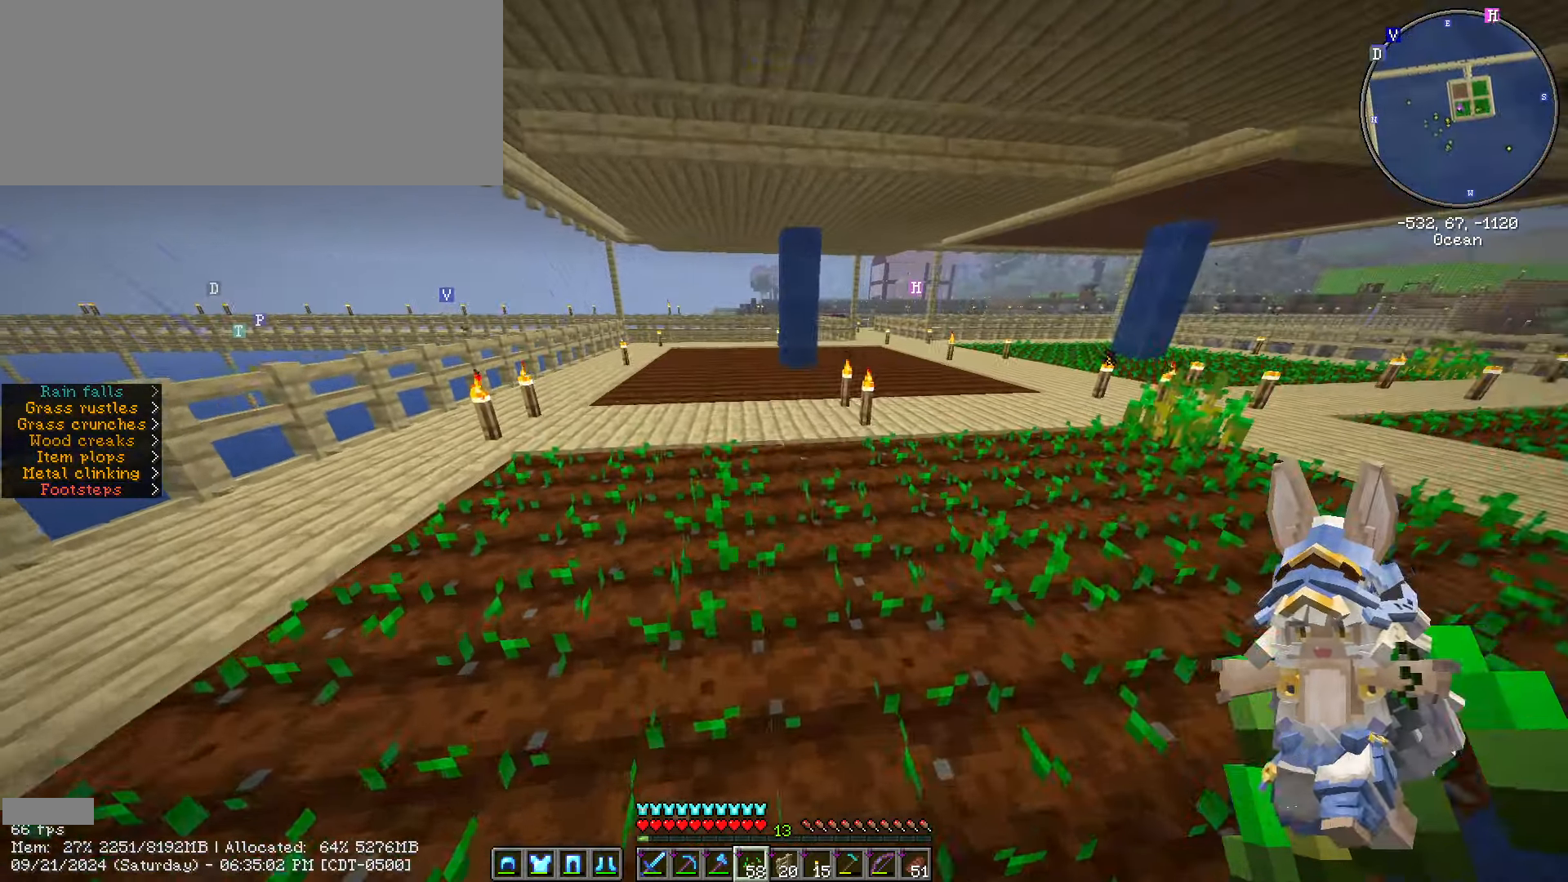
{"keys": ["a", "ctrl_l", "w"], "mouse": [], "events": []}
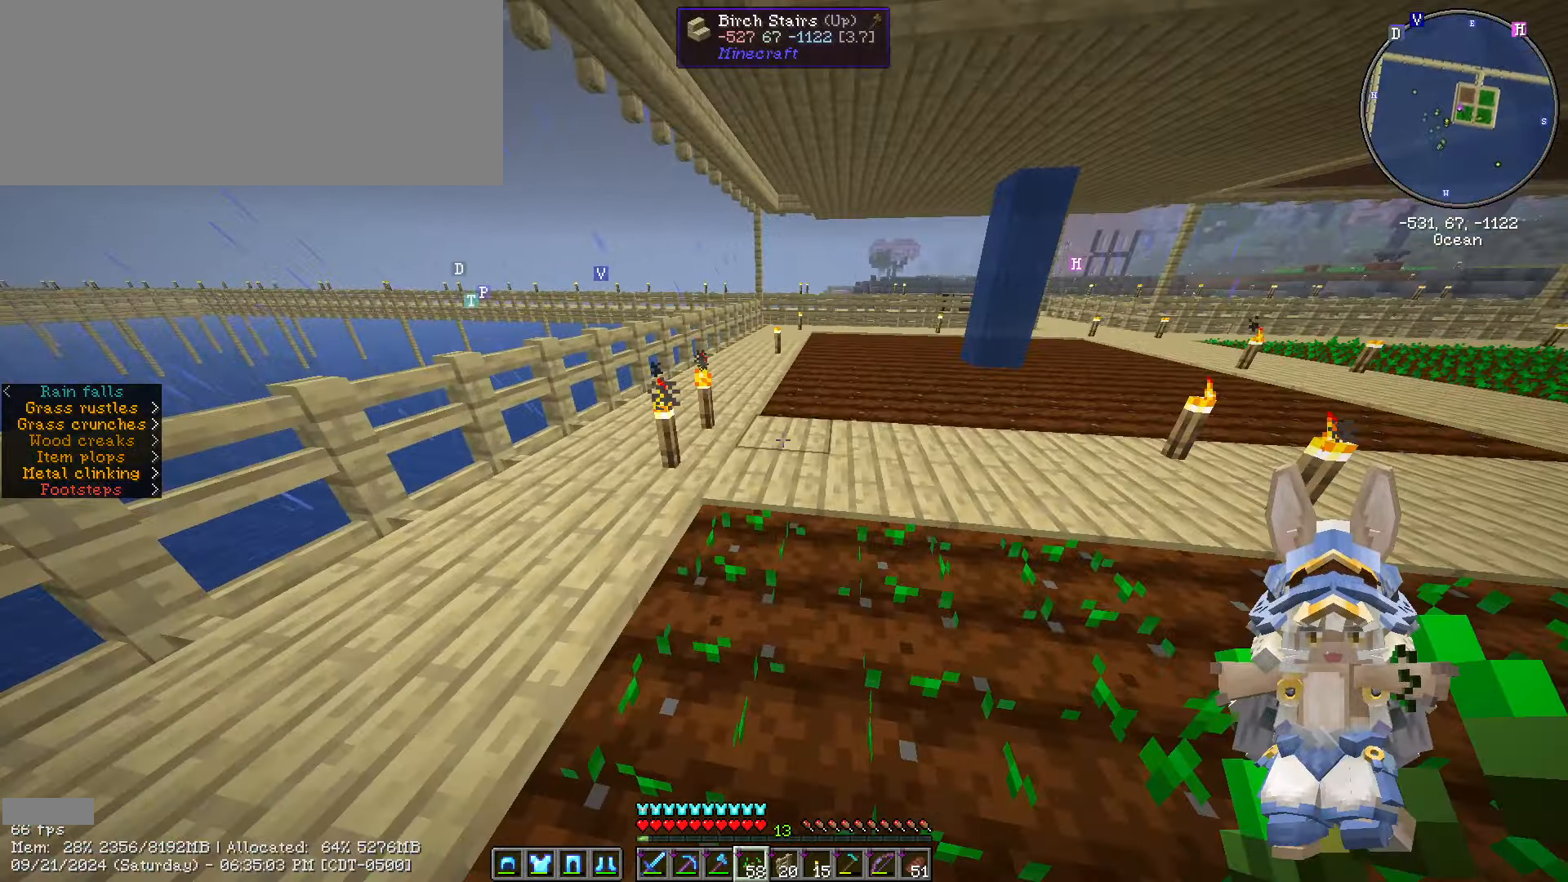
{"keys": ["d"], "mouse": [], "events": [[17, "a", "up"], [283, "d", "down"], [417, "ctrl_l", "up"], [433, "mouse_right", "down"], [500, "mouse_right", "up"], [500, "w", "up"]]}